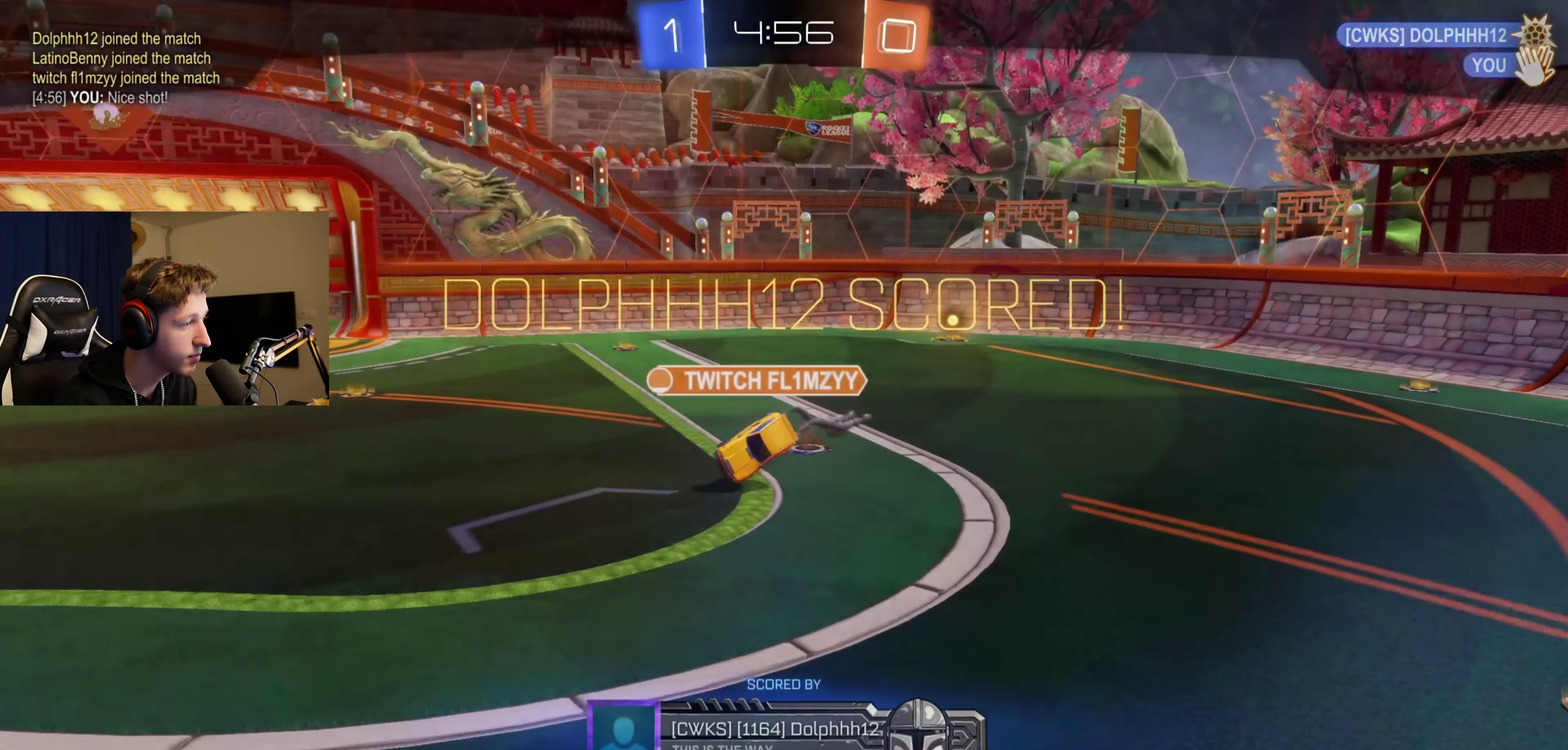
Gameplay with a controller (Xbox layout); each line is a JSON object with the inputs held at the frame after it. "events" lists button and stick changes between this image and that frame as [ms after this image, input, new state], when the widget could be followed in between.
{"buttons": ["SELECT"], "left_stick": "center", "right_stick": "center", "events": [[100, "left_stick", "center"], [134, "A", "up"], [167, "R2", "up"], [234, "SELECT", "down"]]}
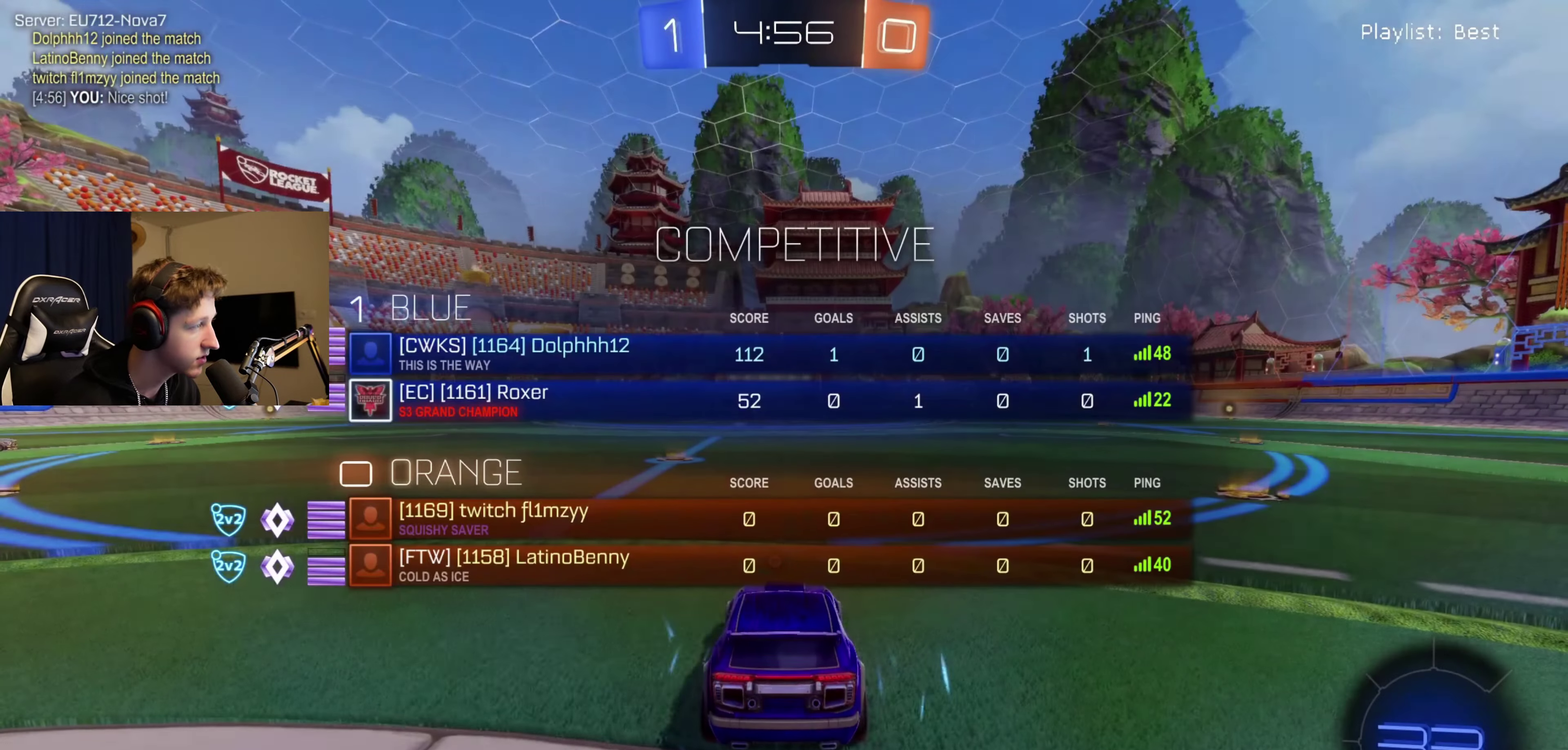
{"buttons": ["SELECT"], "left_stick": "center", "right_stick": "center", "events": []}
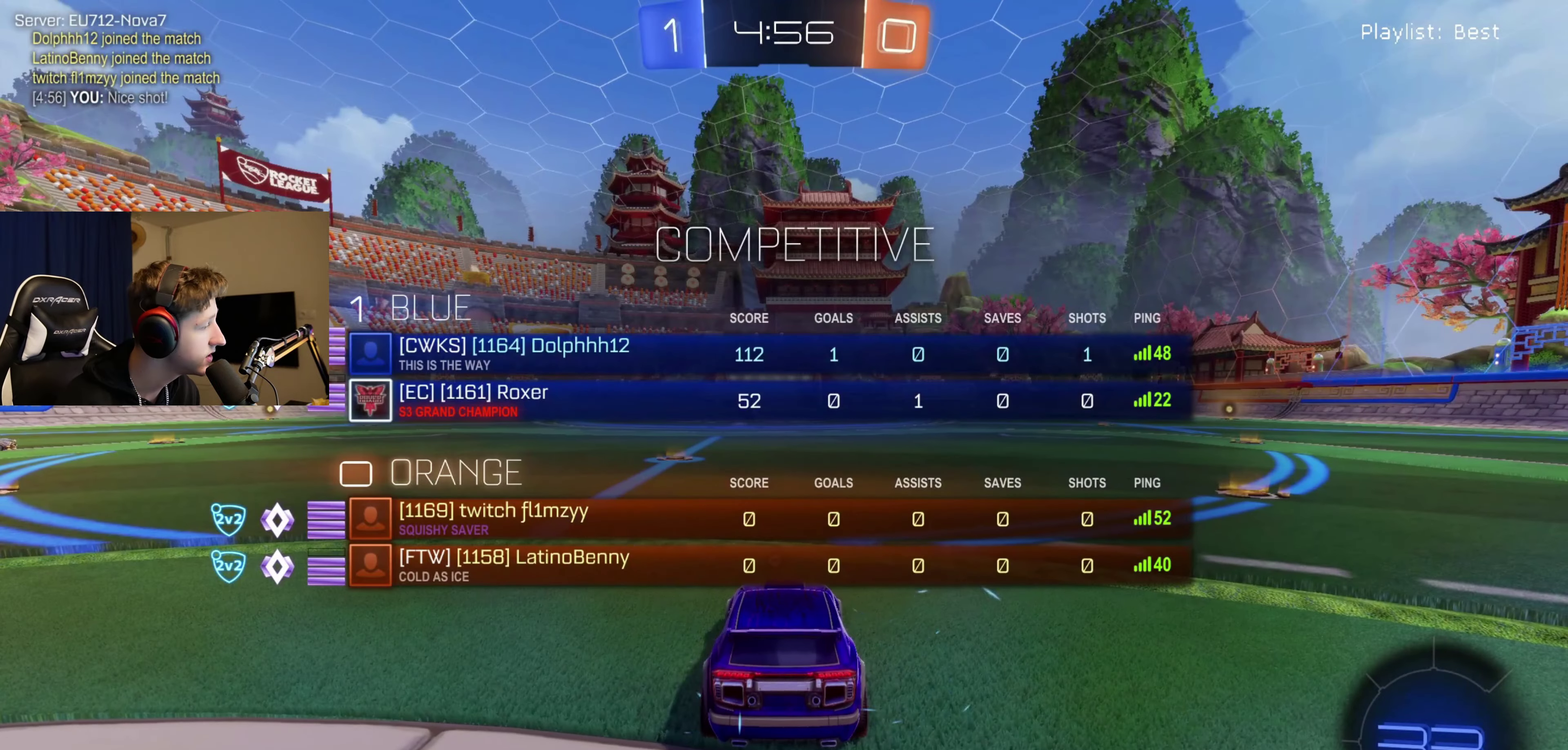
{"buttons": ["R2", "SELECT"], "left_stick": "center", "right_stick": "center", "events": [[134, "R2", "down"], [134, "SELECT", "up"], [134, "Y", "down"], [267, "Y", "up"], [367, "Y", "down"], [434, "SELECT", "down"], [434, "Y", "up"]]}
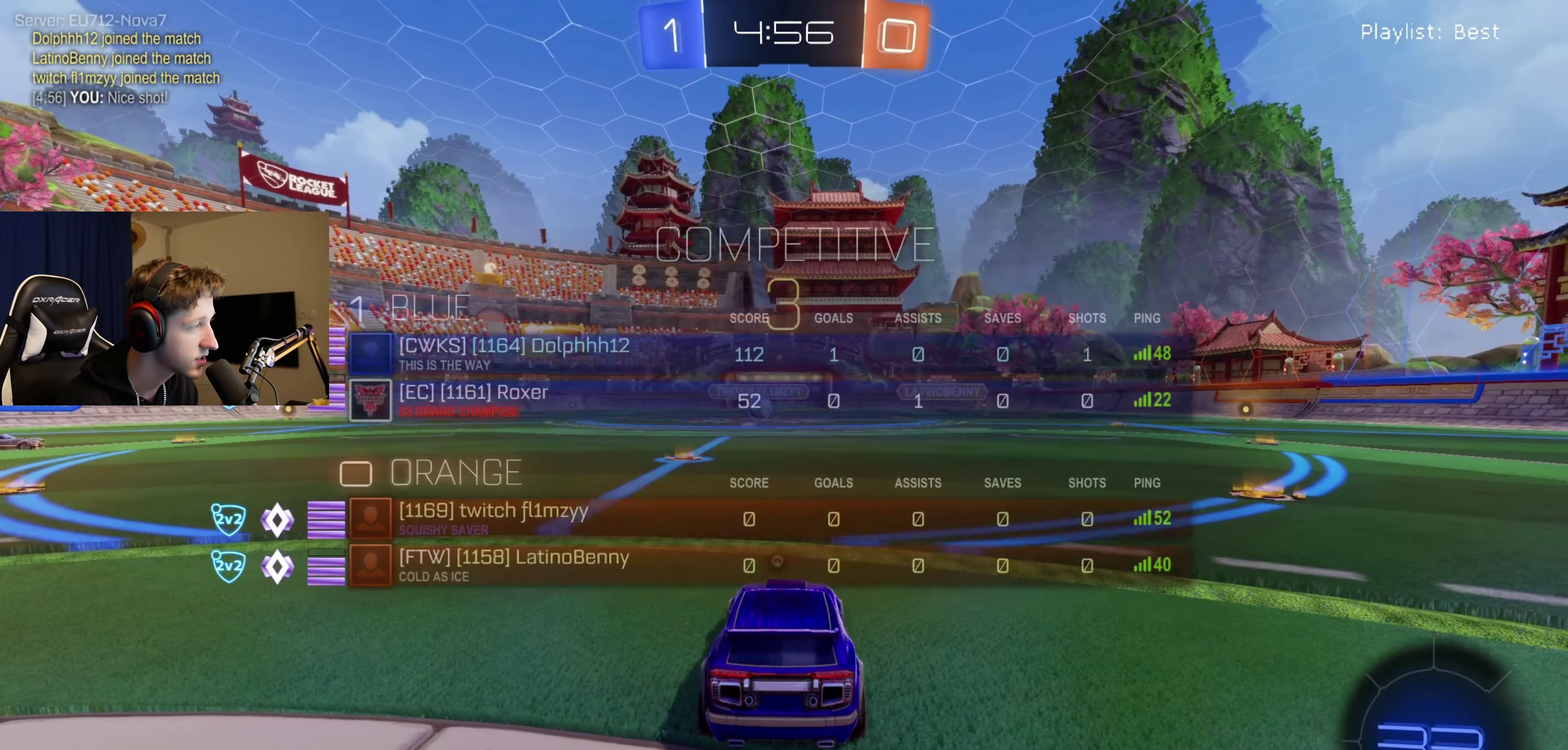
{"buttons": ["Y", "R2", "SELECT"], "left_stick": "center", "right_stick": "center"}
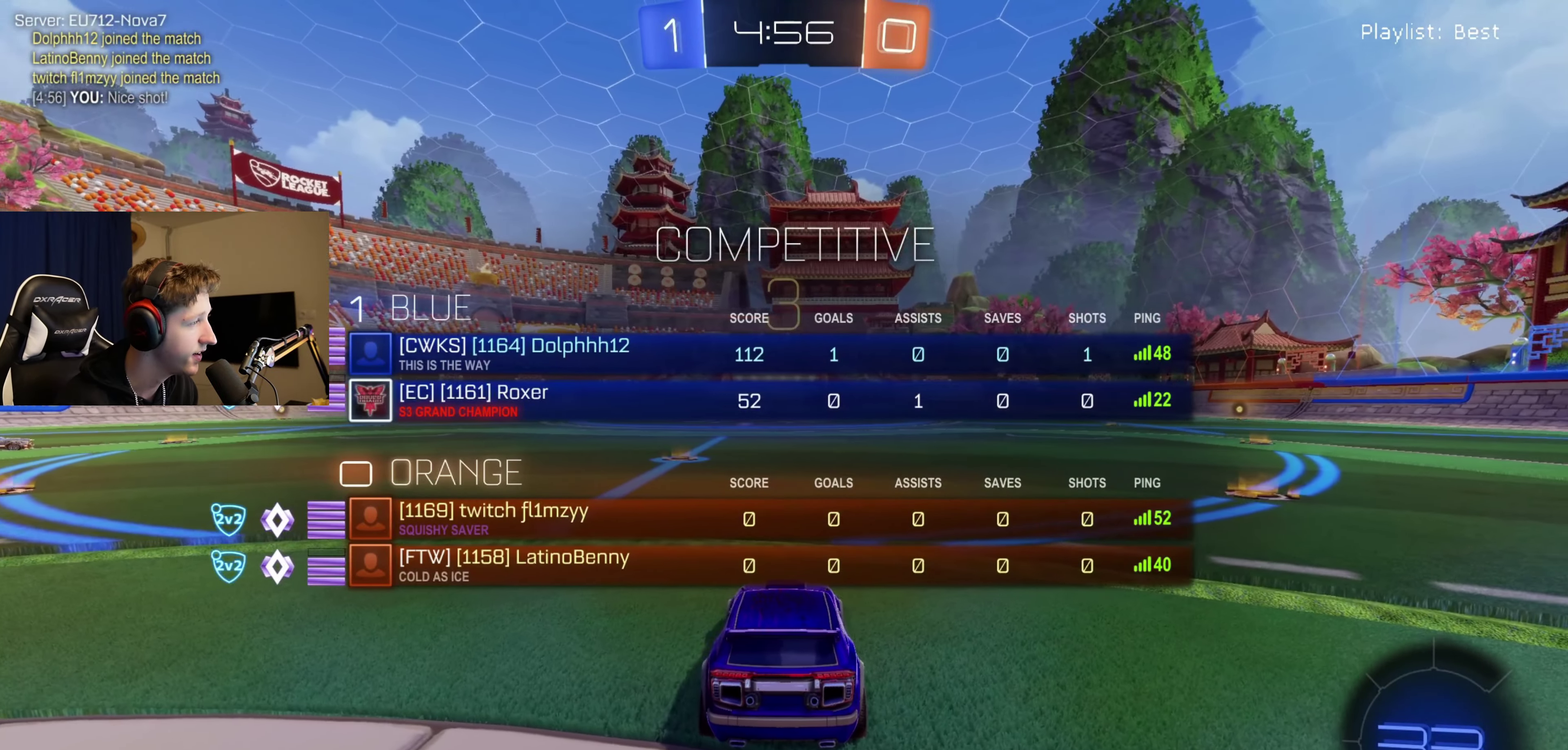
{"buttons": ["R2", "SELECT"], "left_stick": "center", "right_stick": "center"}
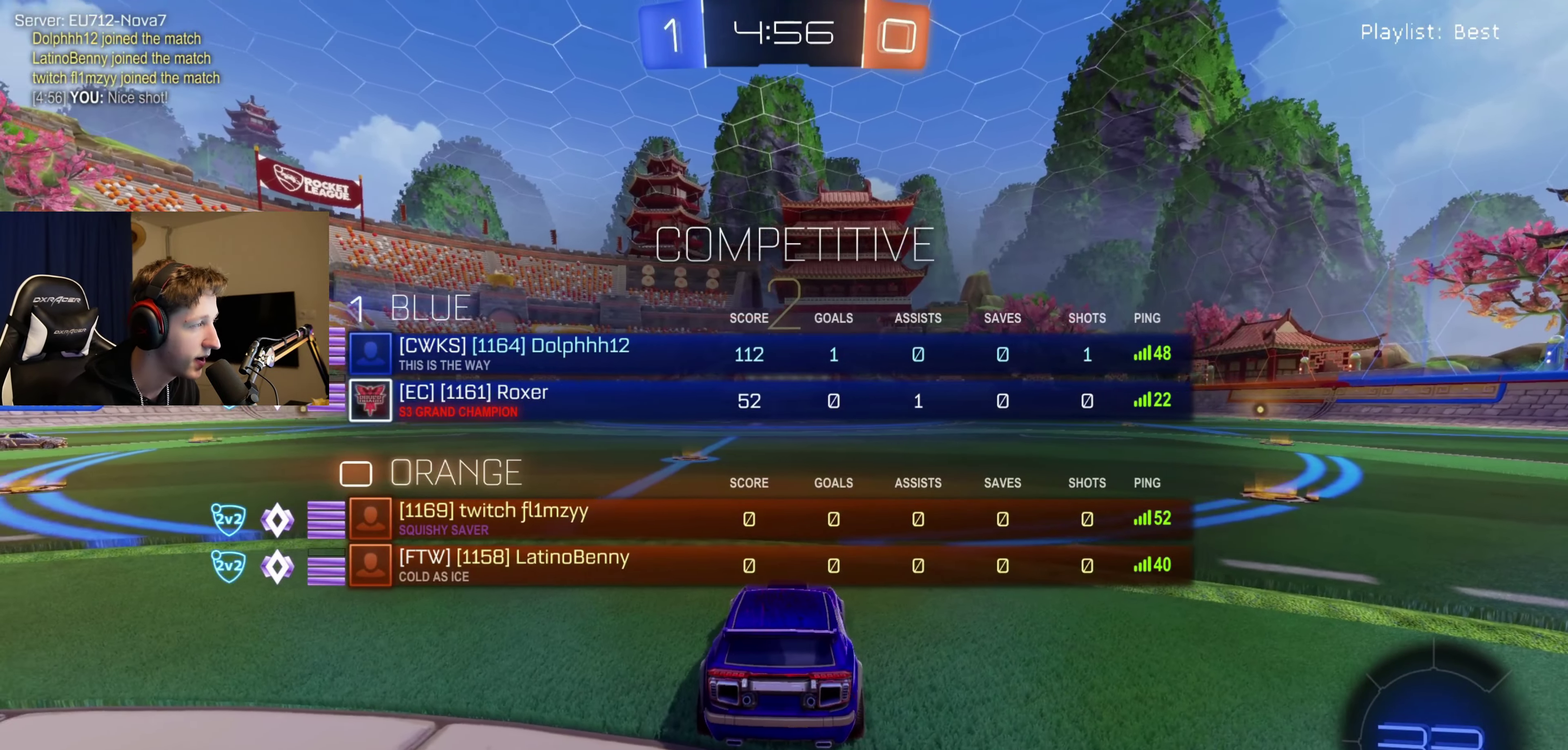
{"buttons": ["Y", "R2"], "left_stick": "center", "right_stick": "center", "events": [[133, "SELECT", "up"], [133, "Y", "down"], [200, "Y", "up"], [300, "Y", "down"], [400, "Y", "up"], [500, "Y", "down"]]}
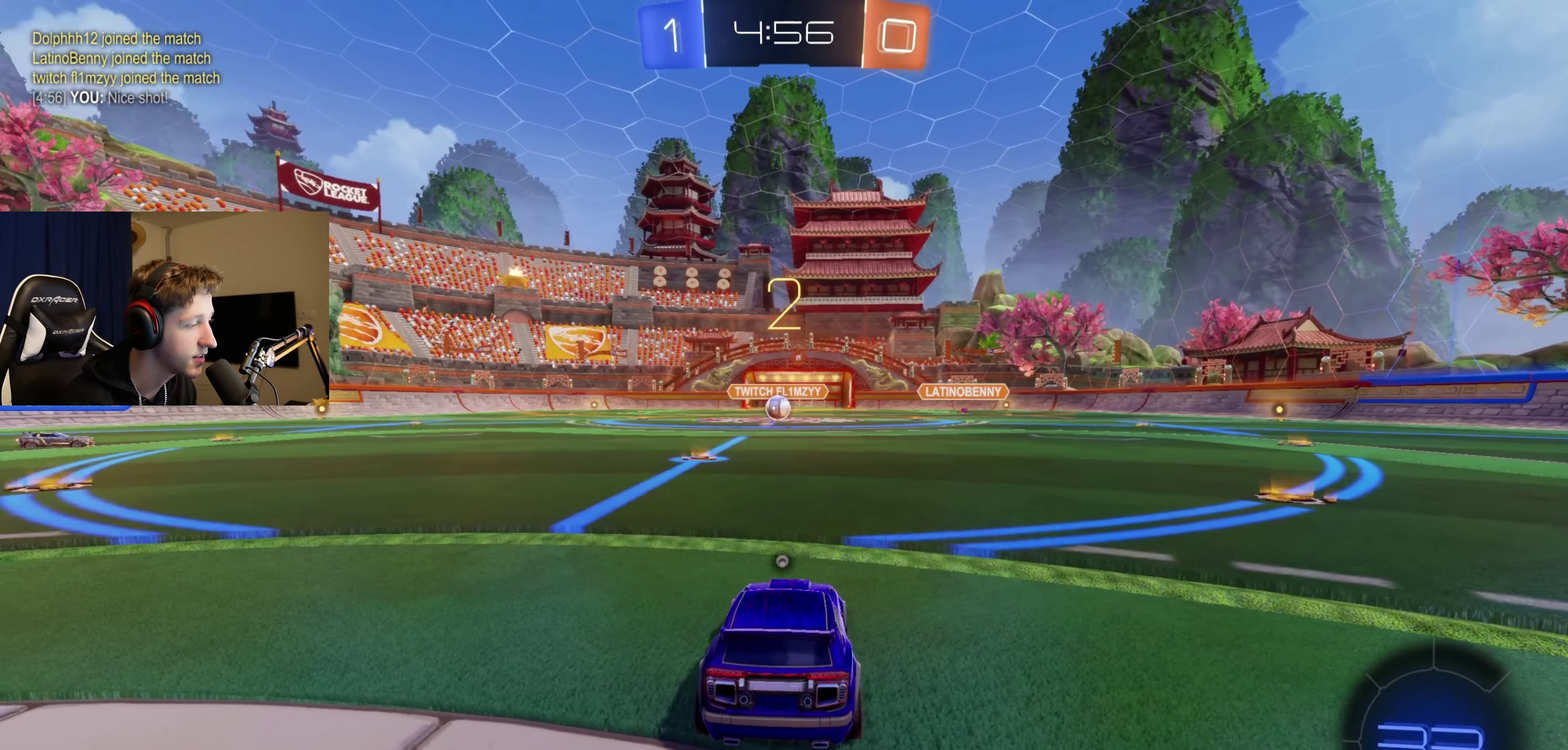
{"buttons": ["R2"], "left_stick": "center", "right_stick": "center", "events": [[100, "Y", "up"], [167, "Y", "down"], [300, "Y", "up"], [367, "Y", "down"], [501, "Y", "up"]]}
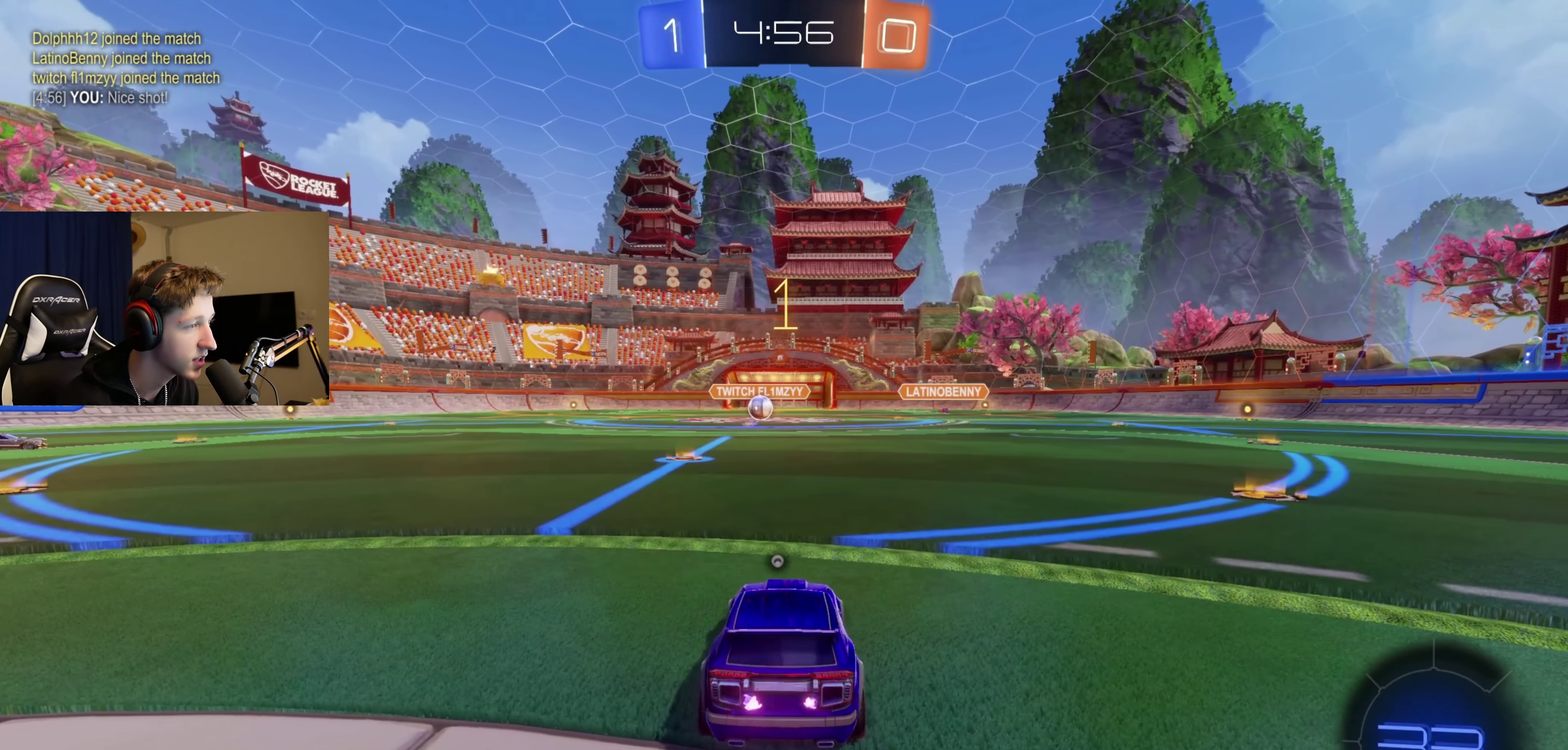
{"buttons": ["R2"], "left_stick": "left", "right_stick": "center", "events": [[66, "SELECT", "down"], [66, "Y", "down"], [200, "SELECT", "up"], [200, "Y", "up"], [467, "left_stick", "left"]]}
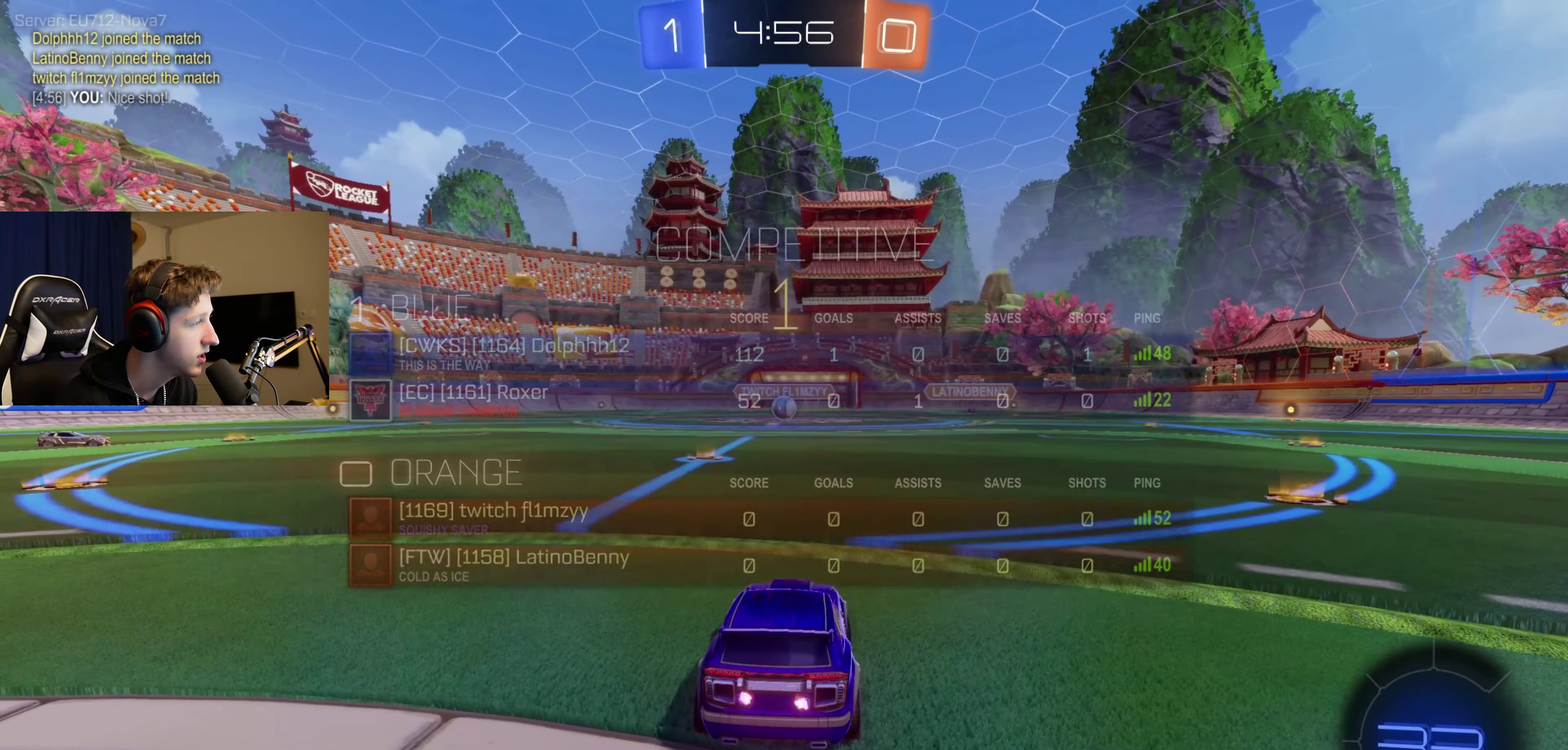
{"buttons": ["R2", "SELECT"], "left_stick": "center", "right_stick": "center", "events": [[100, "left_stick", "center"], [401, "SELECT", "down"]]}
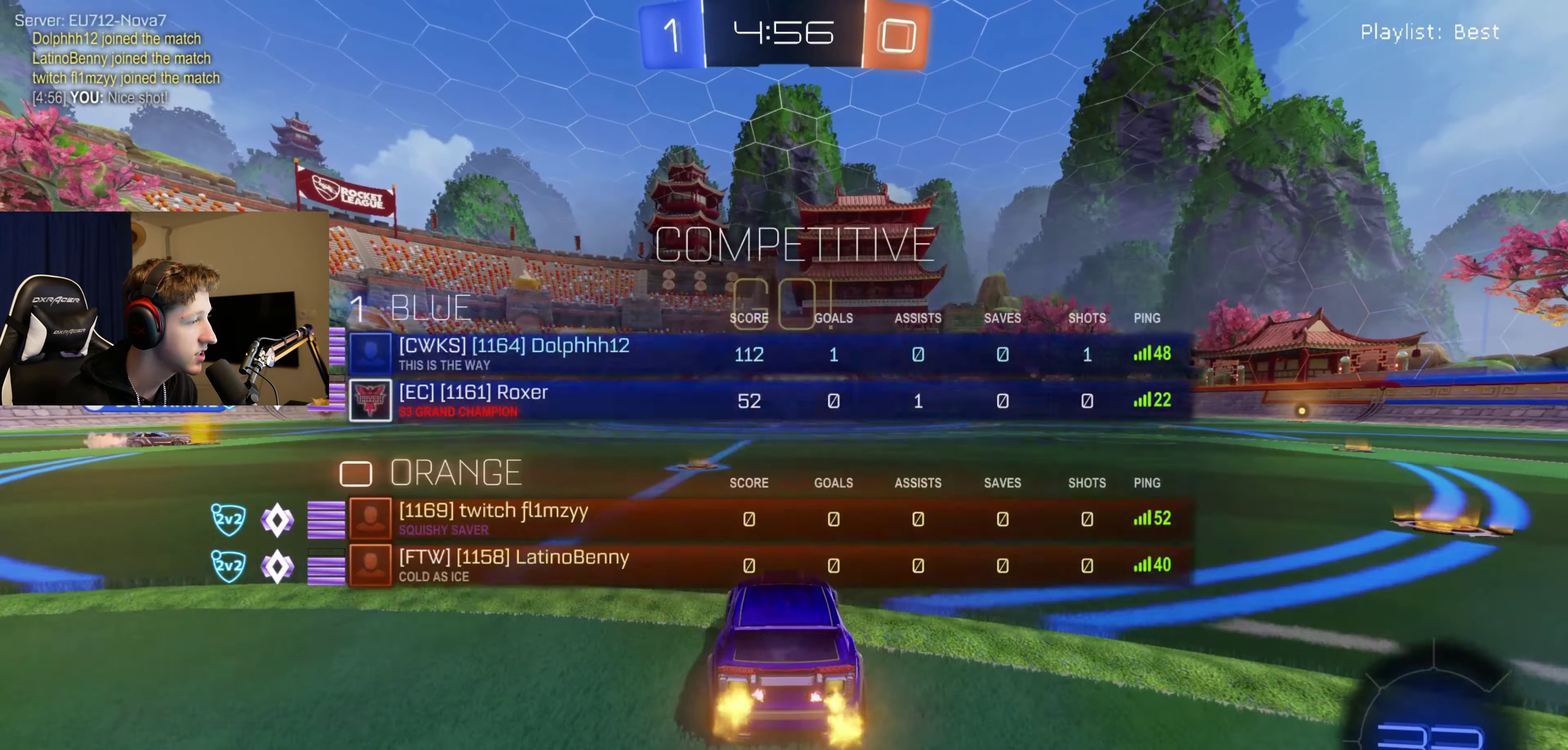
{"buttons": ["R2"], "left_stick": "center", "right_stick": "center", "events": [[133, "SELECT", "up"], [133, "left_stick", "left"], [267, "left_stick", "center"]]}
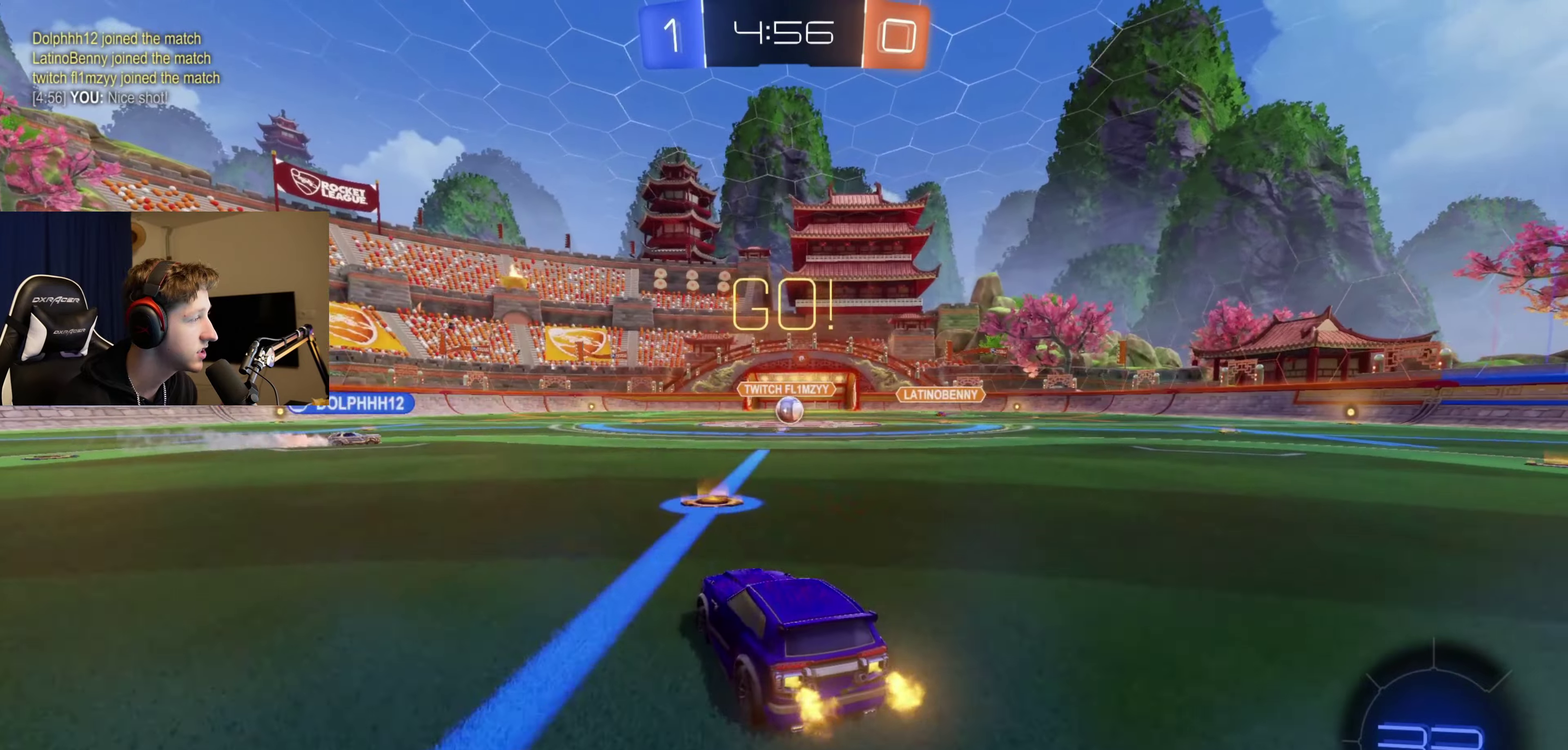
{"buttons": ["R2"], "left_stick": "center", "right_stick": "center", "events": [[67, "left_stick", "right"], [200, "left_stick", "center"]]}
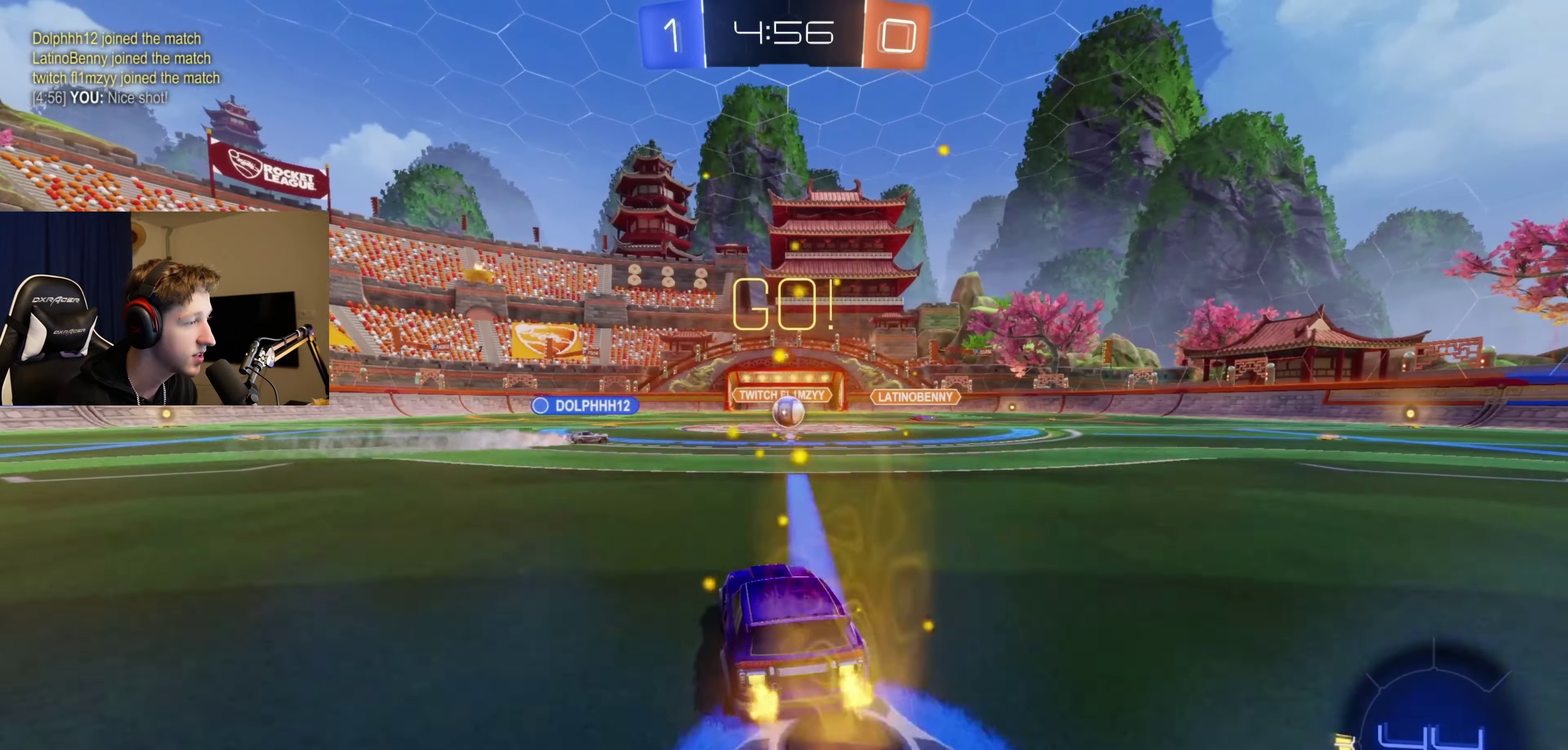
{"buttons": ["R2"], "left_stick": "left", "right_stick": "center", "events": [[66, "left_stick", "right"], [233, "left_stick", "center"], [467, "left_stick", "left"]]}
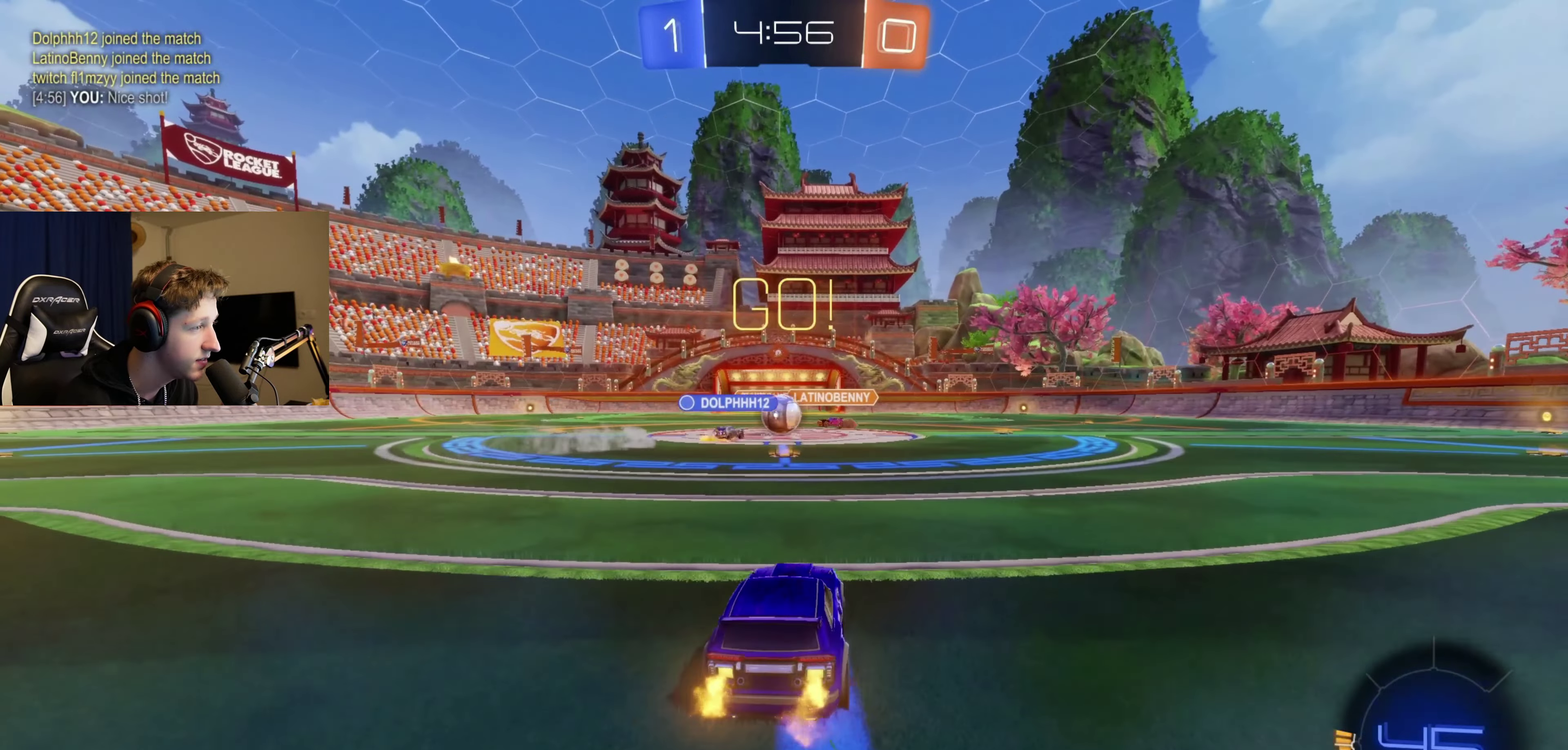
{"buttons": ["R2"], "left_stick": "right", "right_stick": "center", "events": [[34, "left_stick", "center"], [367, "left_stick", "right"]]}
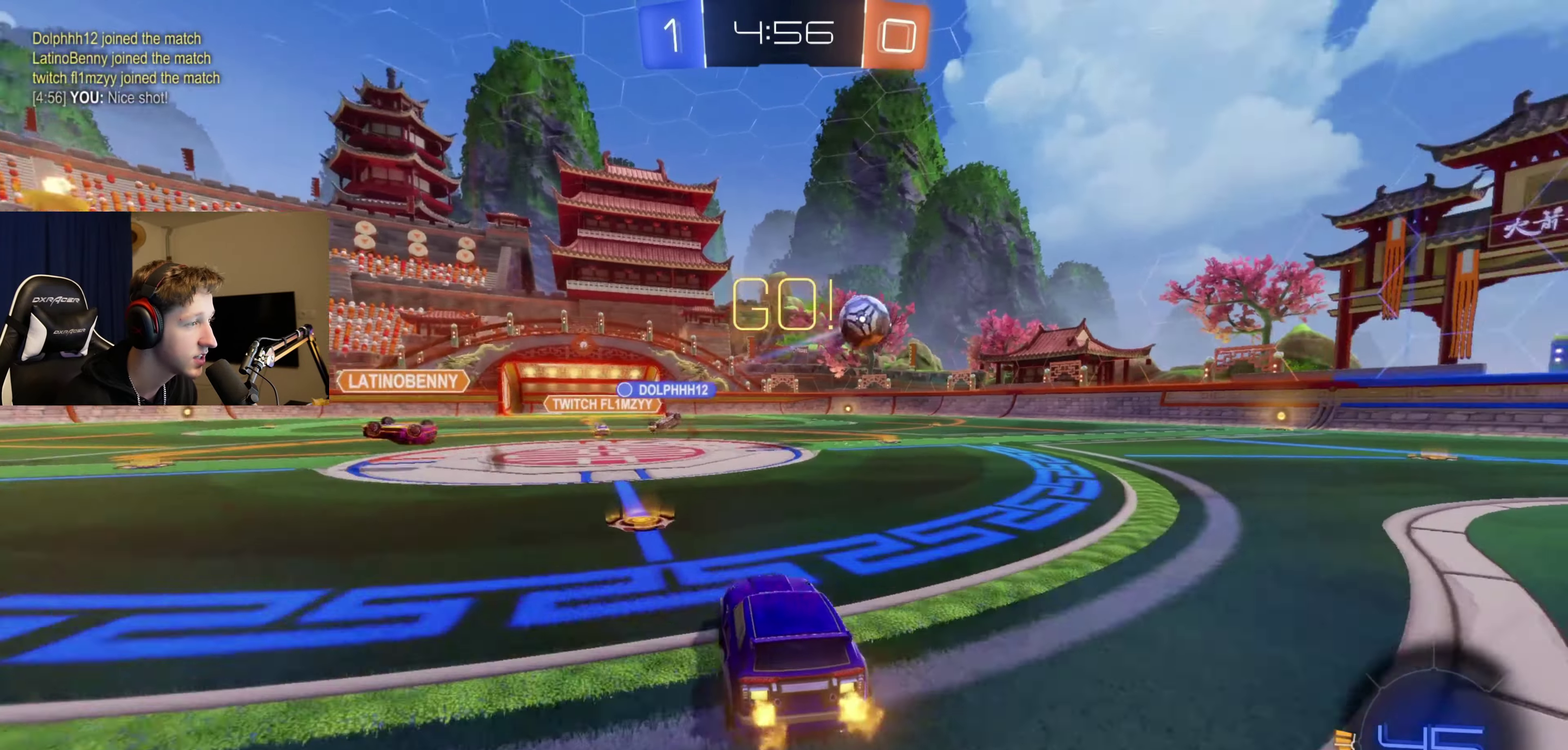
{"buttons": ["B", "R2"], "left_stick": "right", "right_stick": "center", "events": [[200, "B", "down"]]}
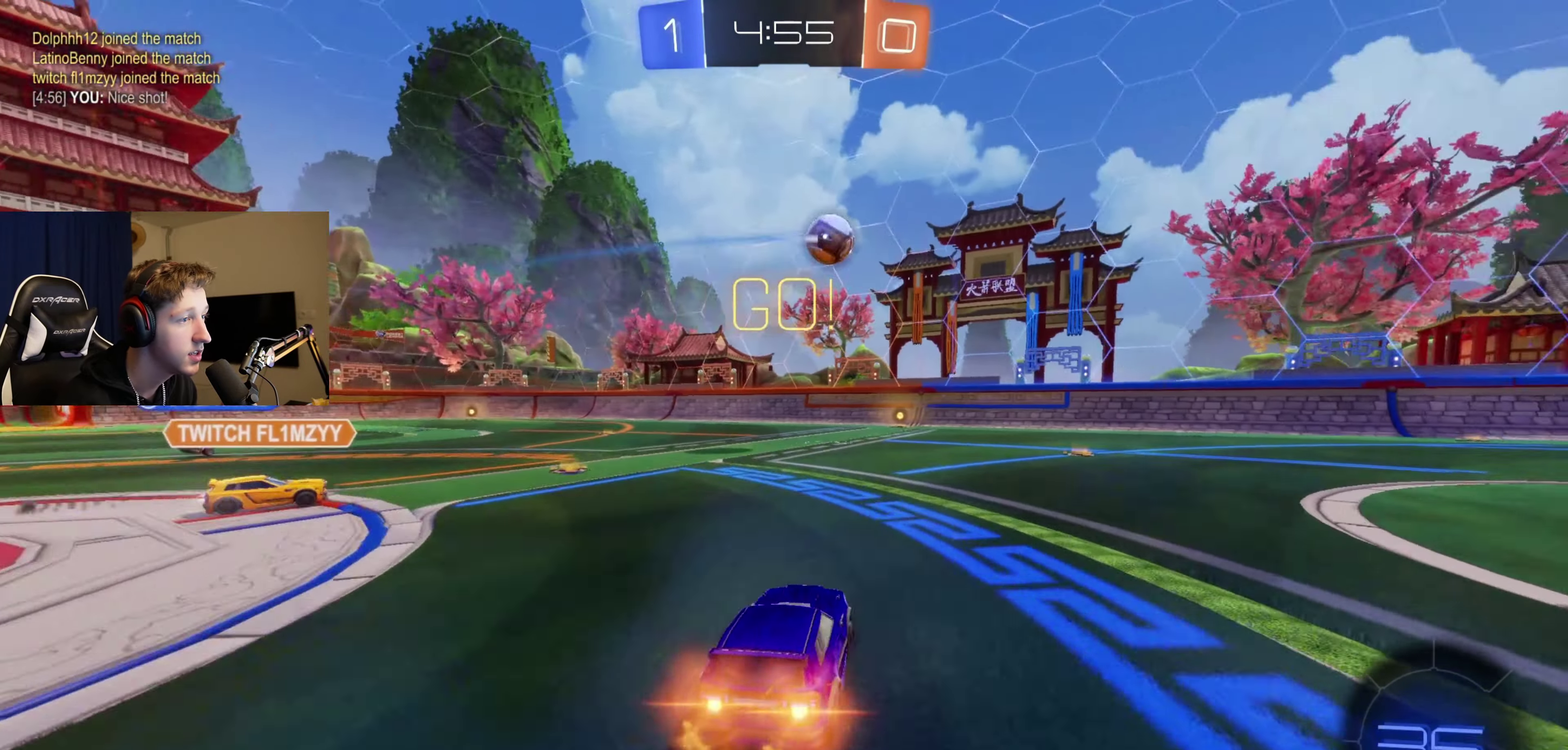
{"buttons": ["R2"], "left_stick": "right", "right_stick": "center", "events": [[434, "B", "up"]]}
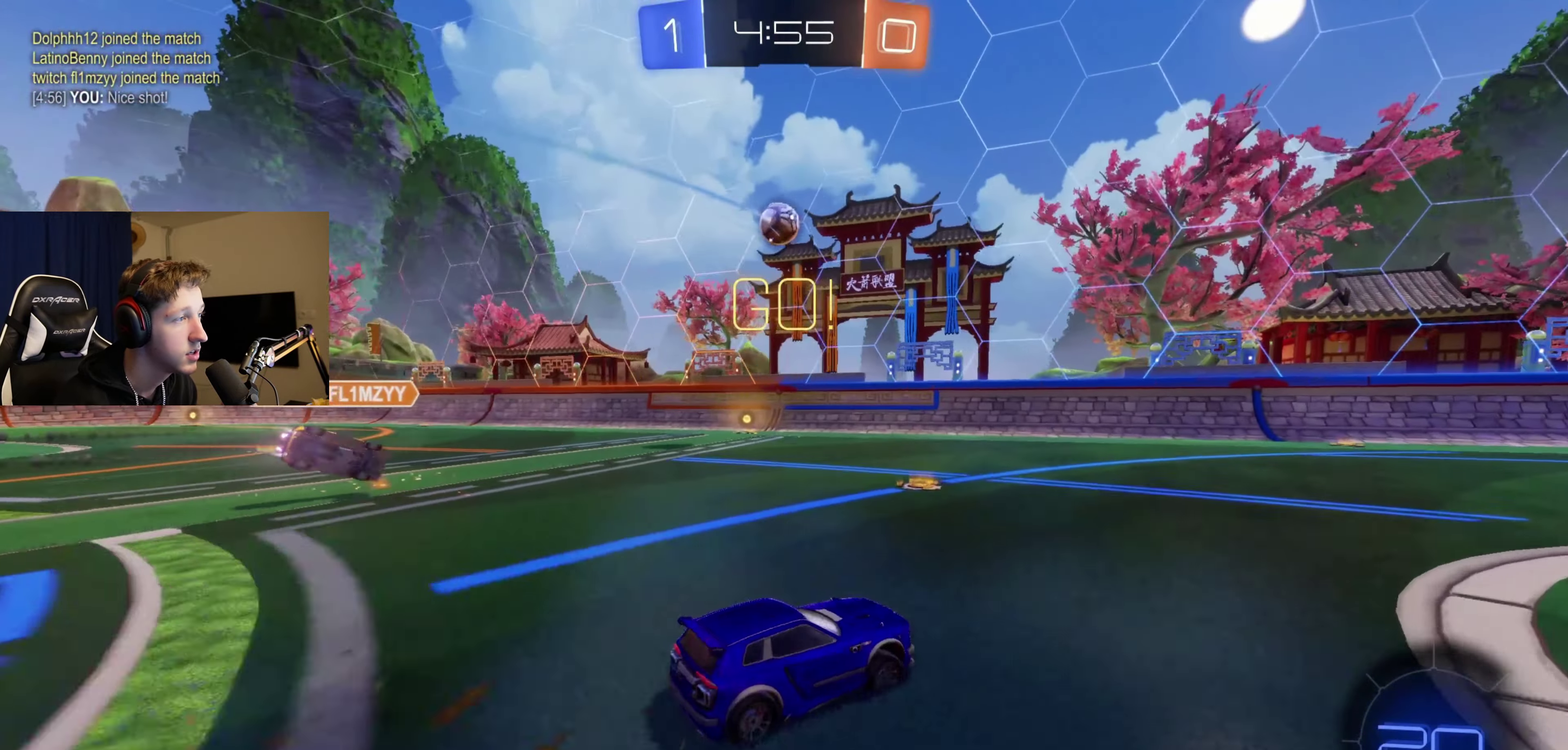
{"buttons": ["Y", "R2"], "left_stick": "center", "right_stick": "center", "events": [[166, "A", "down"], [166, "left_stick", "up-right"], [233, "A", "up"], [267, "left_stick", "up"], [333, "A", "down"], [433, "A", "up"], [467, "left_stick", "center"], [500, "Y", "down"]]}
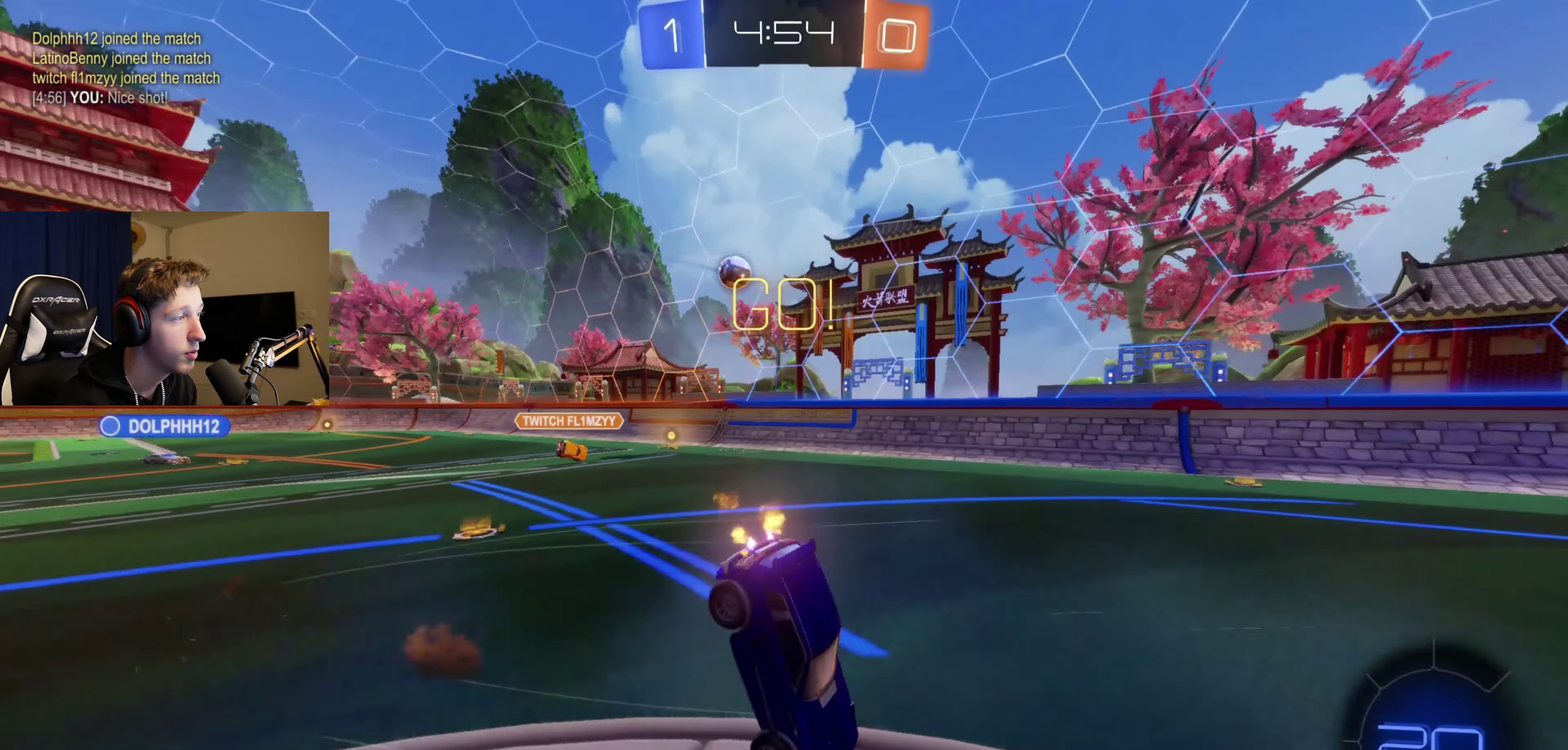
{"buttons": [], "left_stick": "left", "right_stick": "center", "events": [[100, "Y", "up"], [200, "R2", "up"], [200, "left_stick", "left"]]}
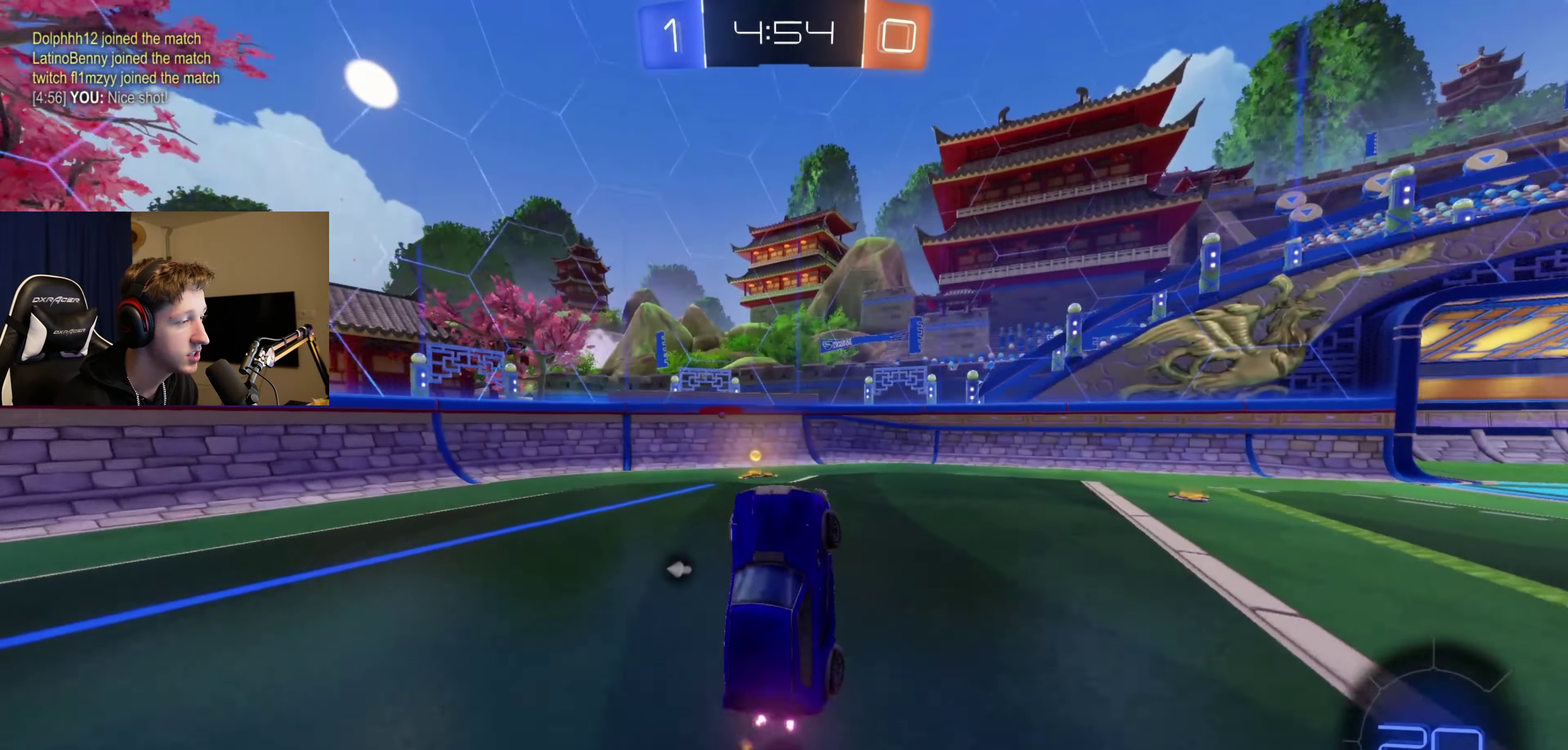
{"buttons": ["R2"], "left_stick": "right", "right_stick": "center", "events": [[133, "R2", "down"], [500, "left_stick", "right"]]}
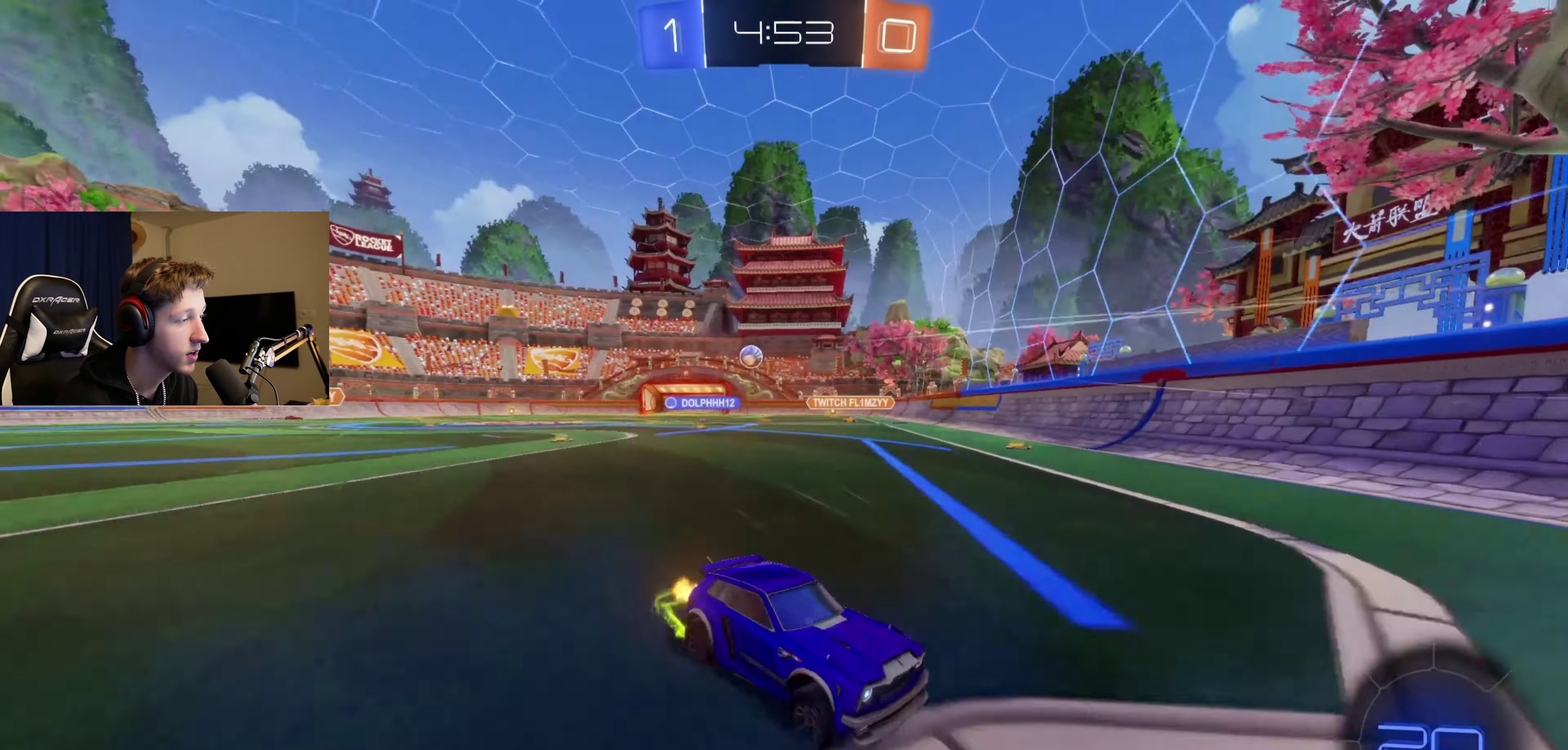
{"buttons": ["R2"], "left_stick": "right", "right_stick": "center", "events": [[34, "X", "down"], [134, "X", "up"], [334, "X", "down"], [434, "X", "up"]]}
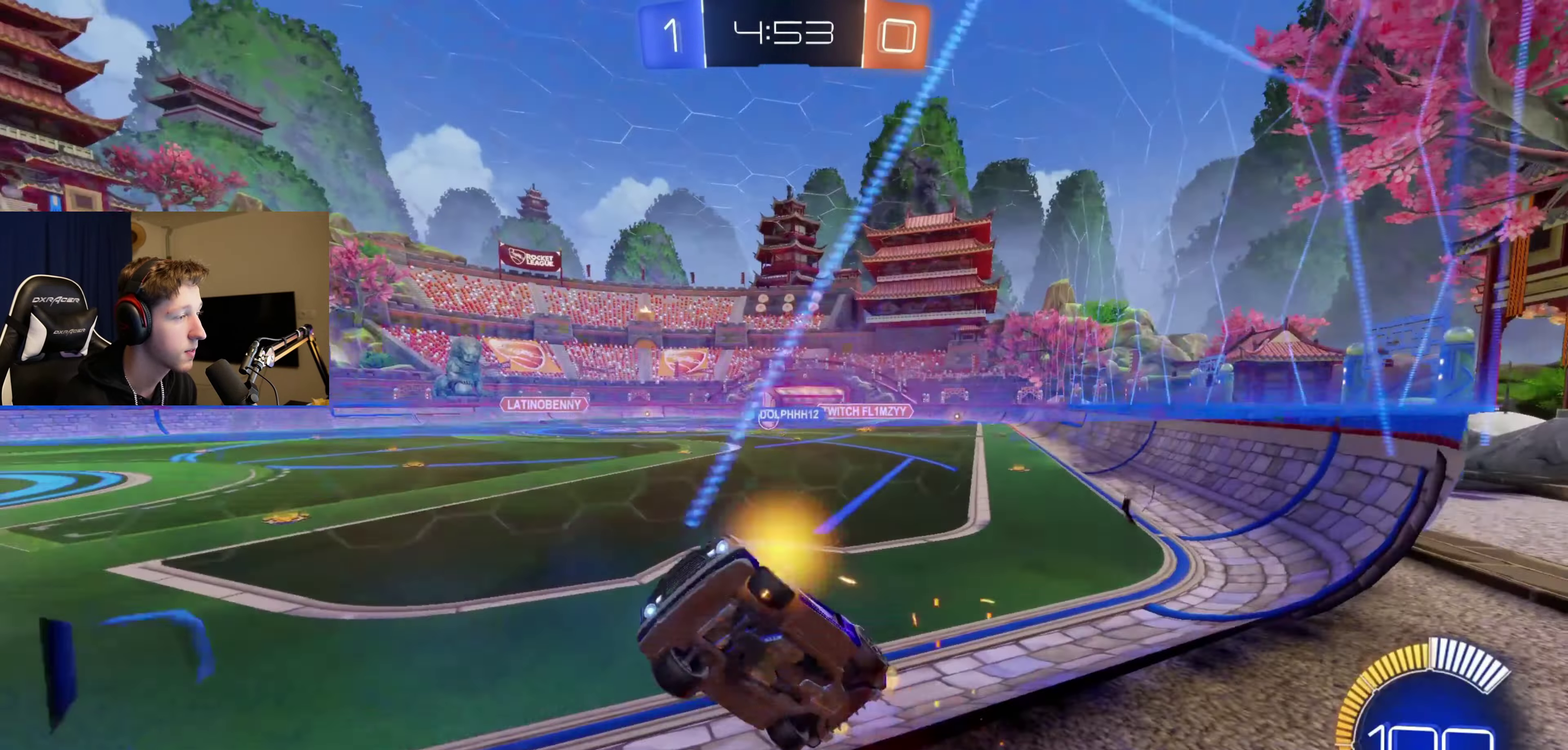
{"buttons": ["R2"], "left_stick": "left", "right_stick": "center", "events": [[433, "left_stick", "center"], [500, "left_stick", "left"]]}
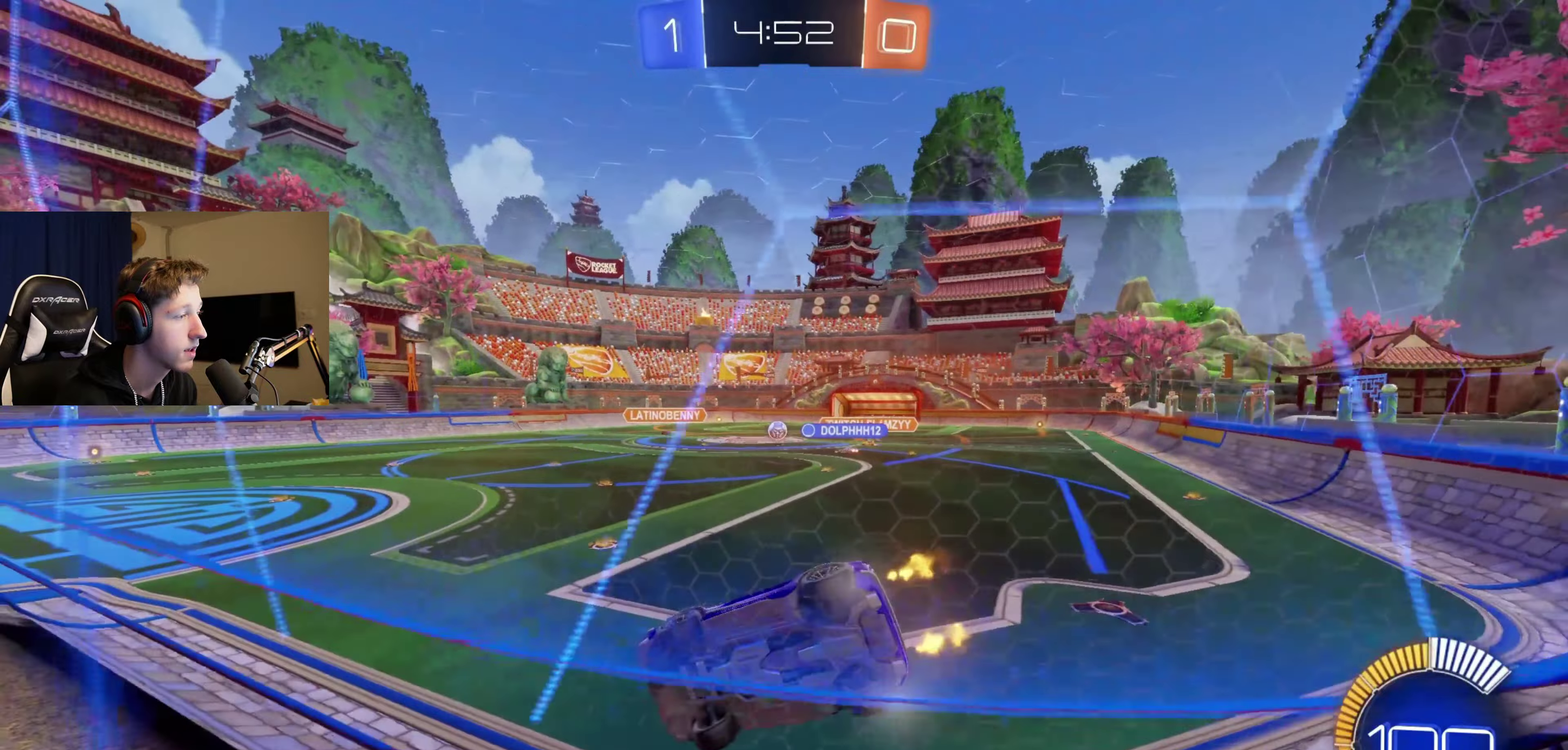
{"buttons": ["R2"], "left_stick": "left", "right_stick": "center", "events": [[134, "left_stick", "center"], [467, "left_stick", "left"]]}
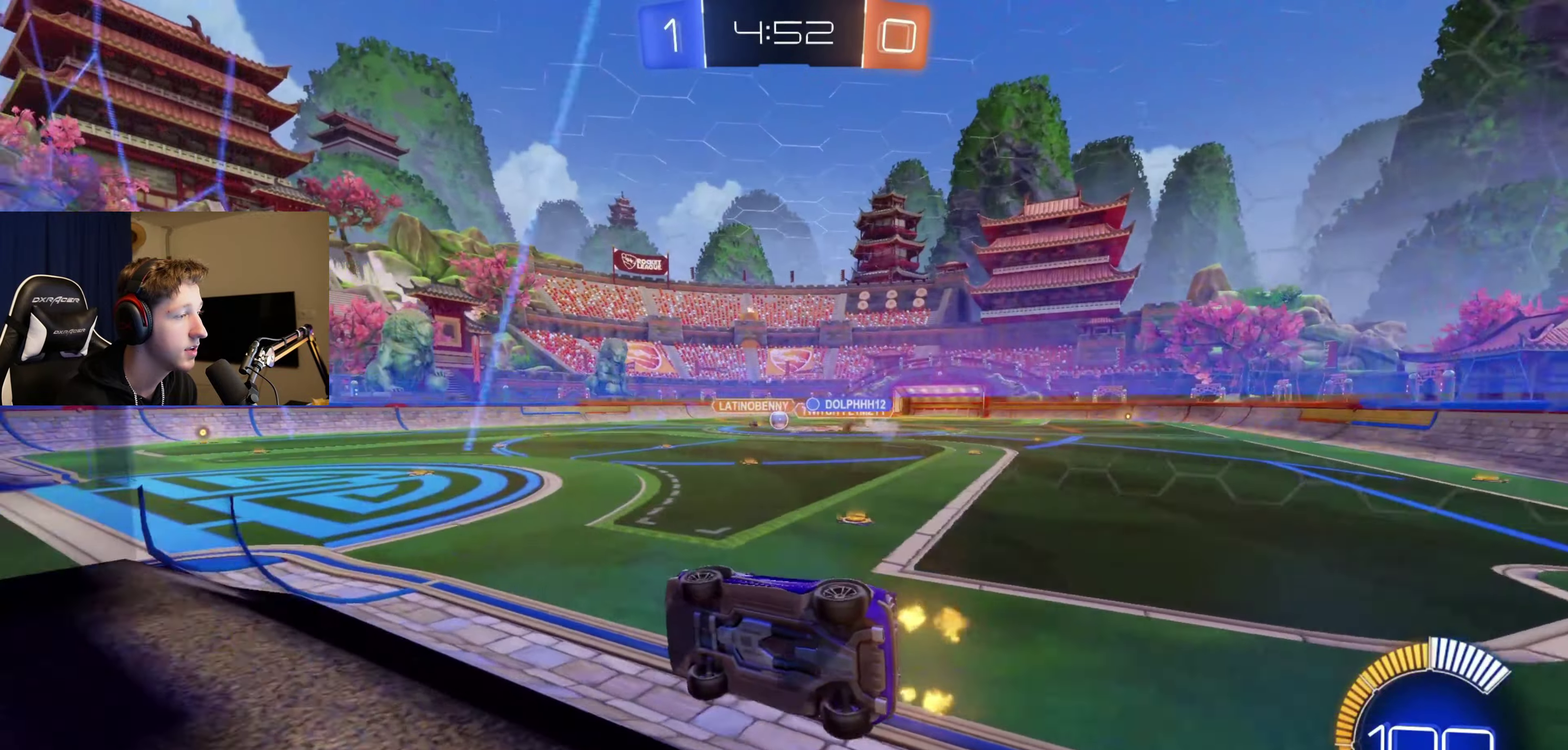
{"buttons": ["L2", "R2"], "left_stick": "center", "right_stick": "center", "events": [[66, "left_stick", "center"], [133, "B", "down"], [233, "B", "up"], [367, "L2", "down"]]}
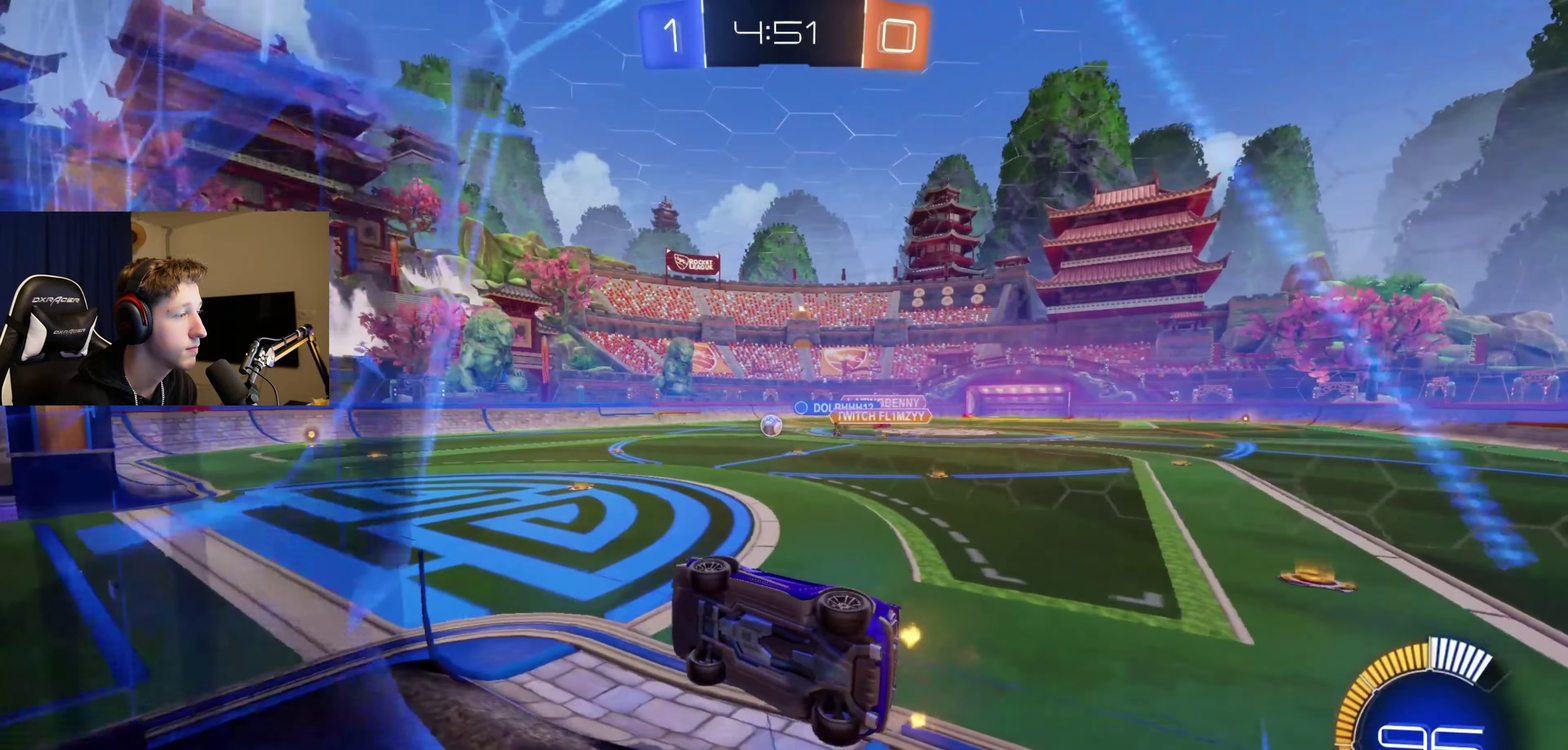
{"buttons": ["R2"], "left_stick": "center", "right_stick": "center", "events": [[34, "L2", "up"], [100, "B", "down"], [100, "left_stick", "right"], [167, "A", "down"], [167, "left_stick", "down-right"], [234, "L1", "down"], [267, "left_stick", "down"], [334, "A", "up"], [367, "B", "up"], [401, "left_stick", "down-left"], [434, "R2", "up"], [467, "L1", "up"], [501, "R2", "down"], [501, "left_stick", "center"]]}
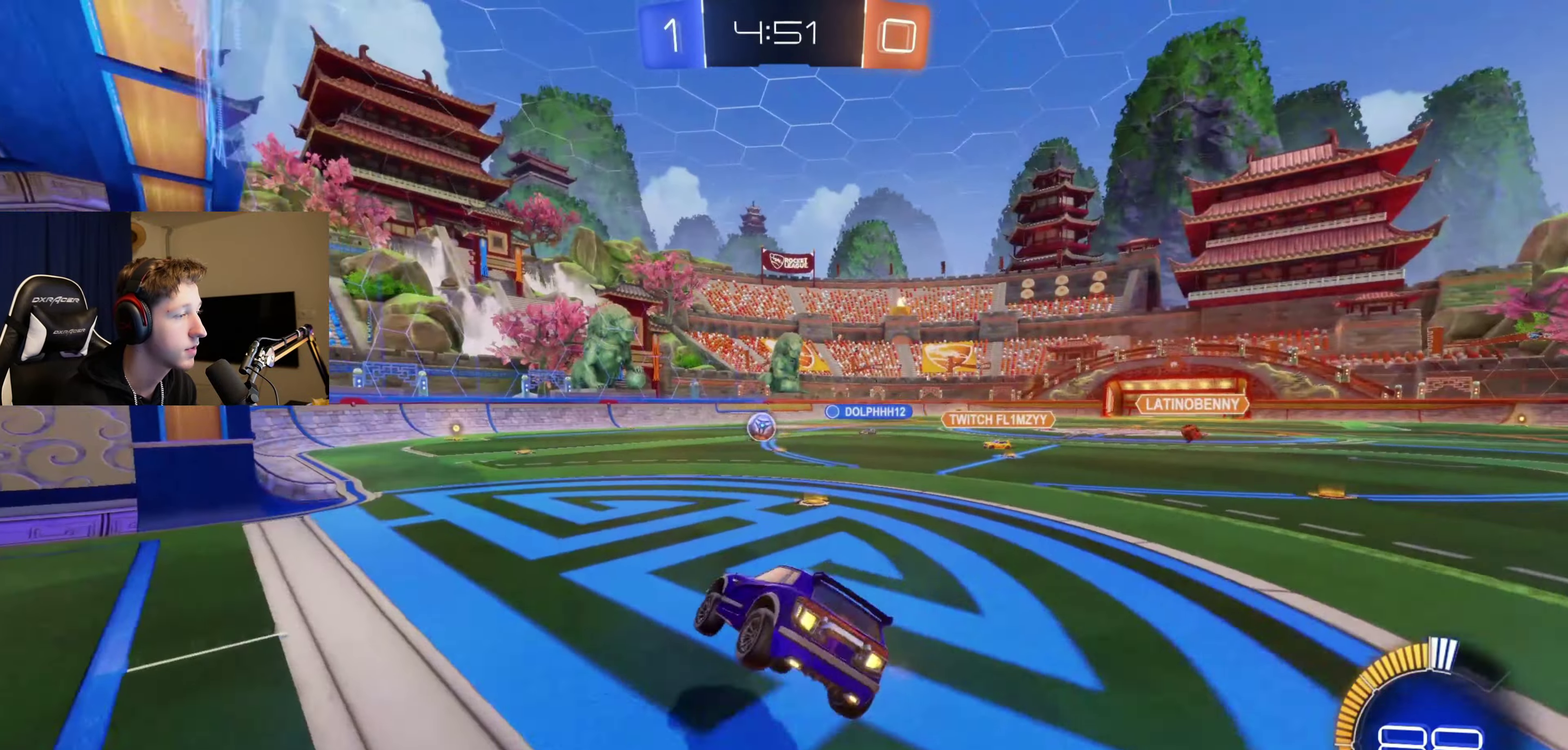
{"buttons": ["R2"], "left_stick": "left", "right_stick": "center", "events": [[166, "left_stick", "left"], [267, "B", "down"], [467, "B", "up"]]}
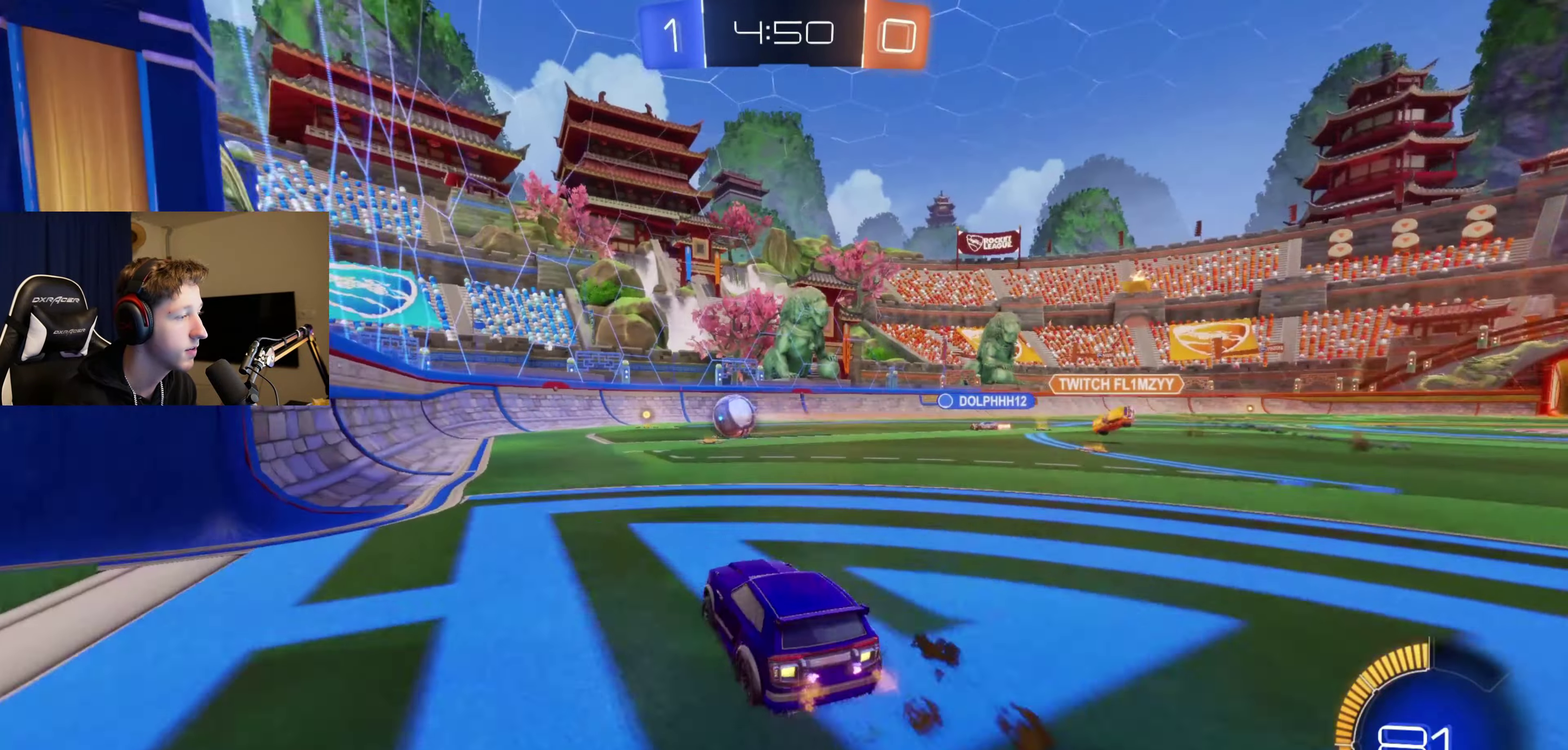
{"buttons": ["R2"], "left_stick": "down-left", "right_stick": "center", "events": [[167, "B", "down"], [200, "left_stick", "center"], [401, "B", "up"], [434, "left_stick", "down-left"]]}
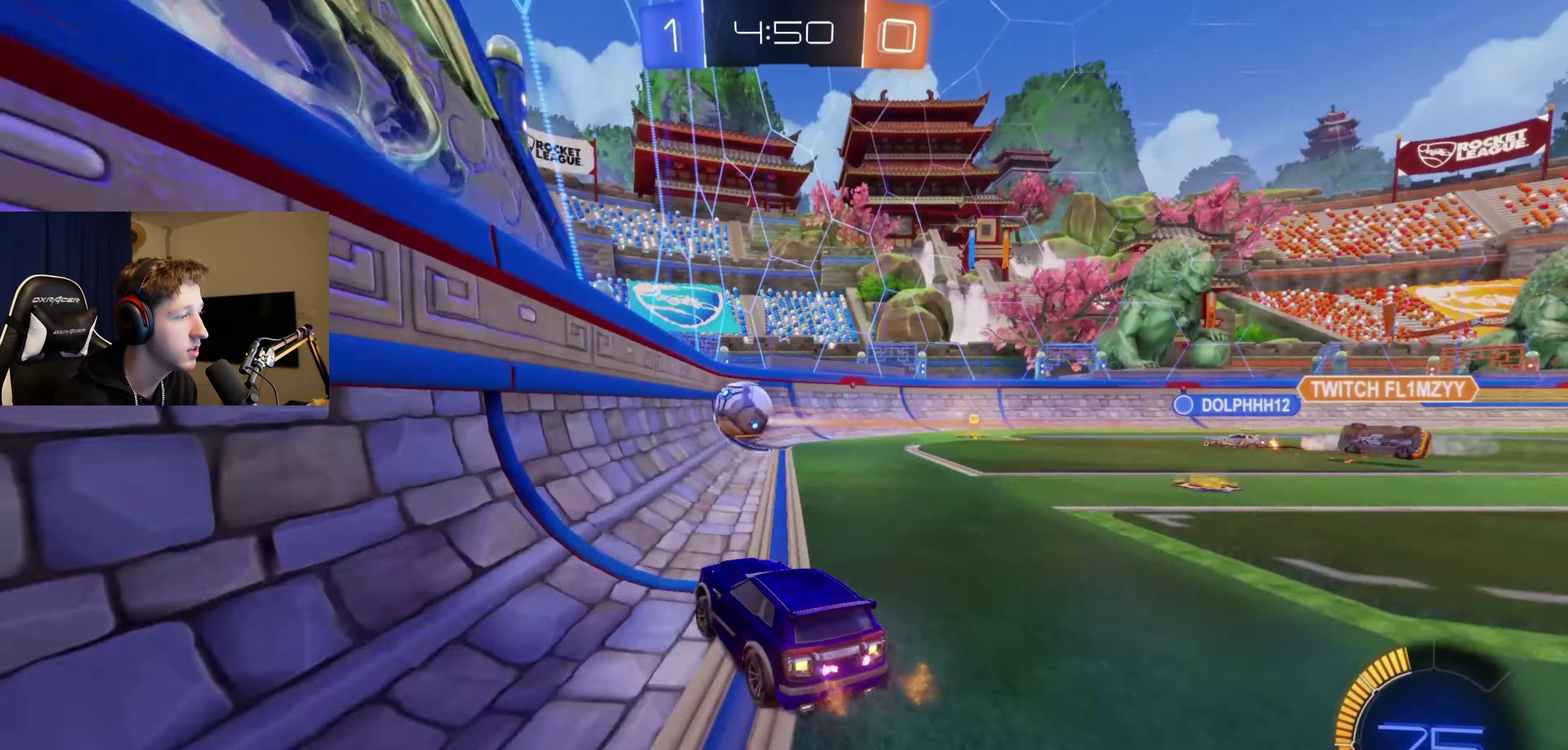
{"buttons": ["R2"], "left_stick": "center", "right_stick": "center", "events": [[66, "B", "down"], [66, "left_stick", "center"], [267, "left_stick", "down-left"], [367, "B", "up"], [367, "left_stick", "center"]]}
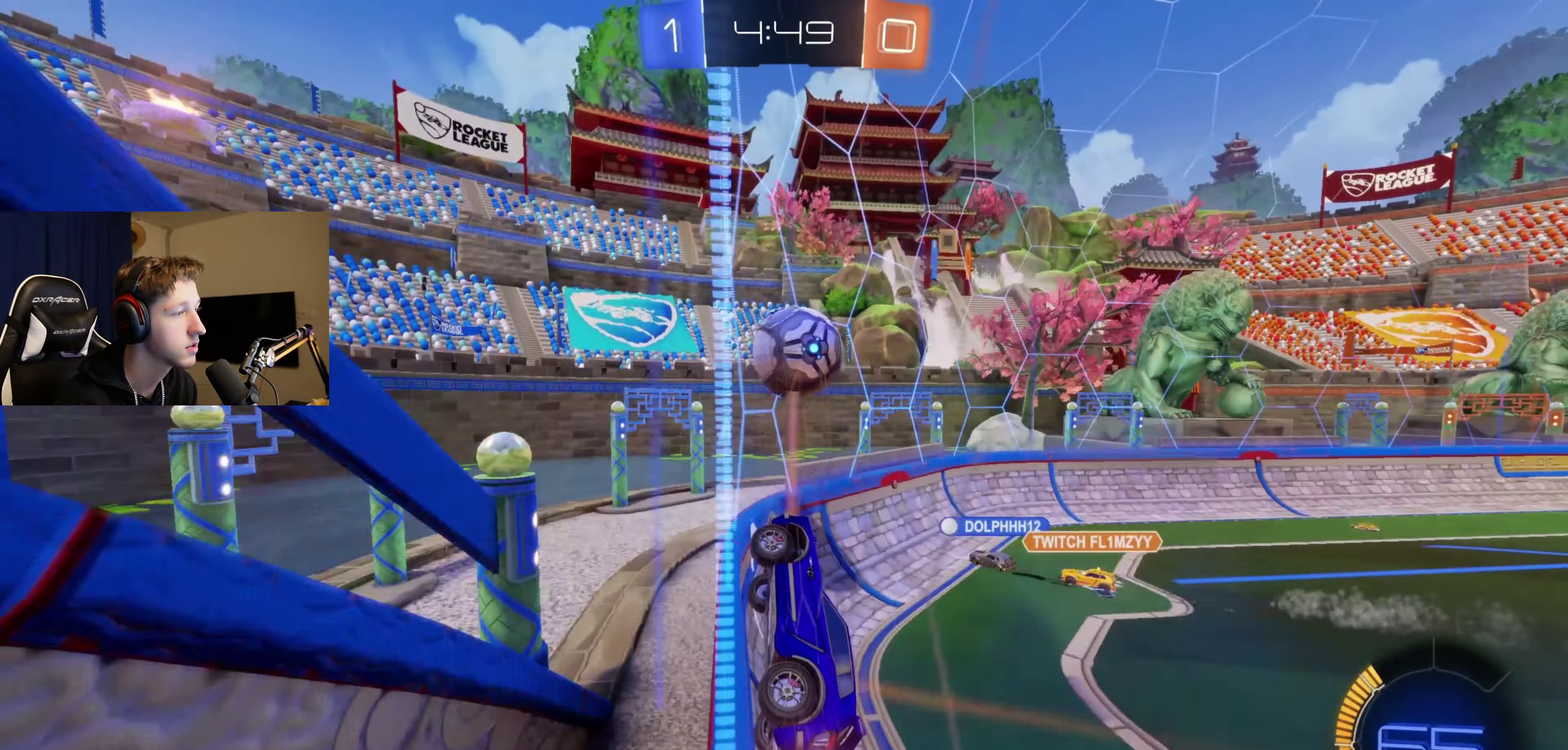
{"buttons": ["B", "R2"], "left_stick": "right", "right_stick": "center", "events": [[234, "left_stick", "right"], [367, "left_stick", "center"], [401, "B", "down"], [467, "left_stick", "right"]]}
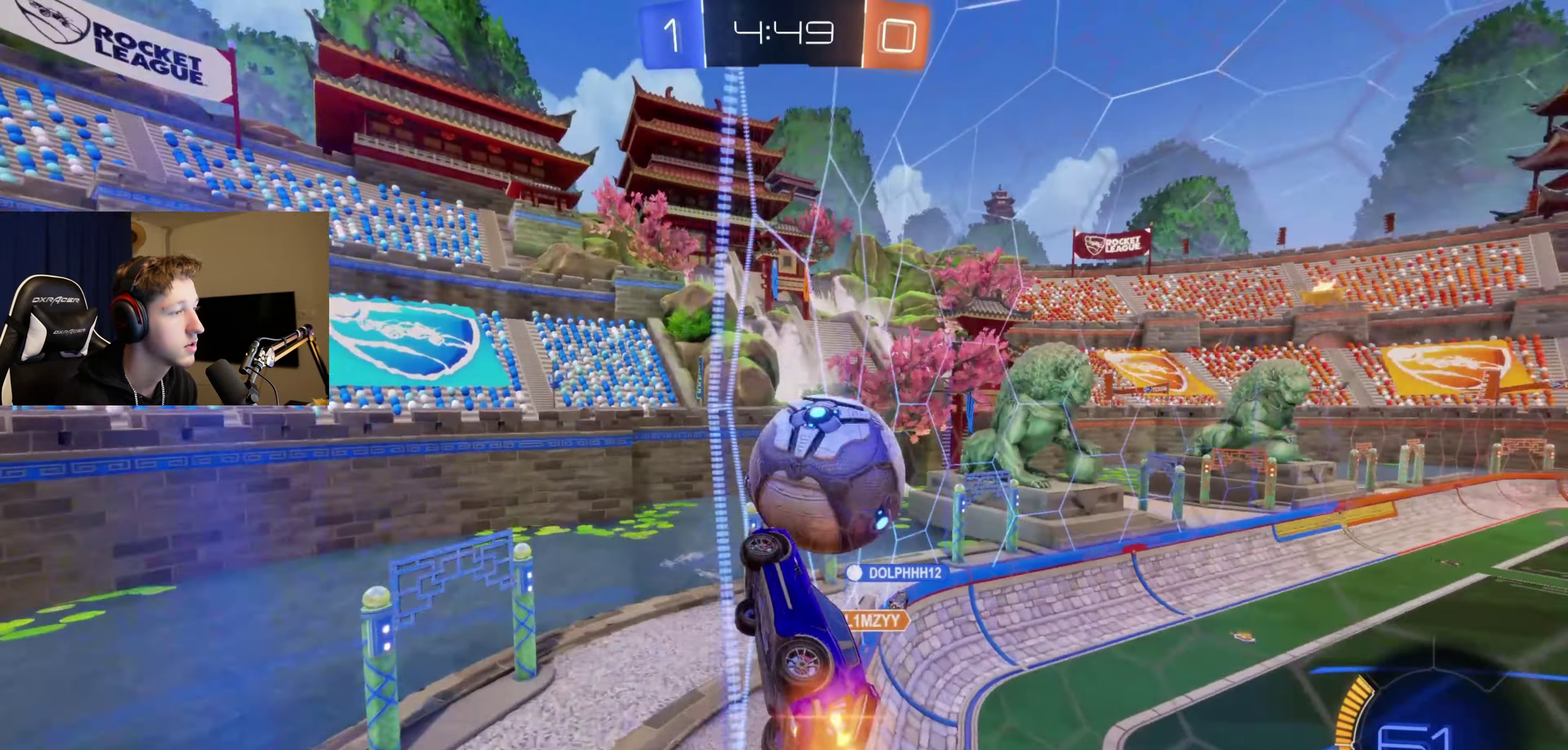
{"buttons": ["R2"], "left_stick": "center", "right_stick": "center", "events": [[200, "B", "up"], [233, "left_stick", "center"]]}
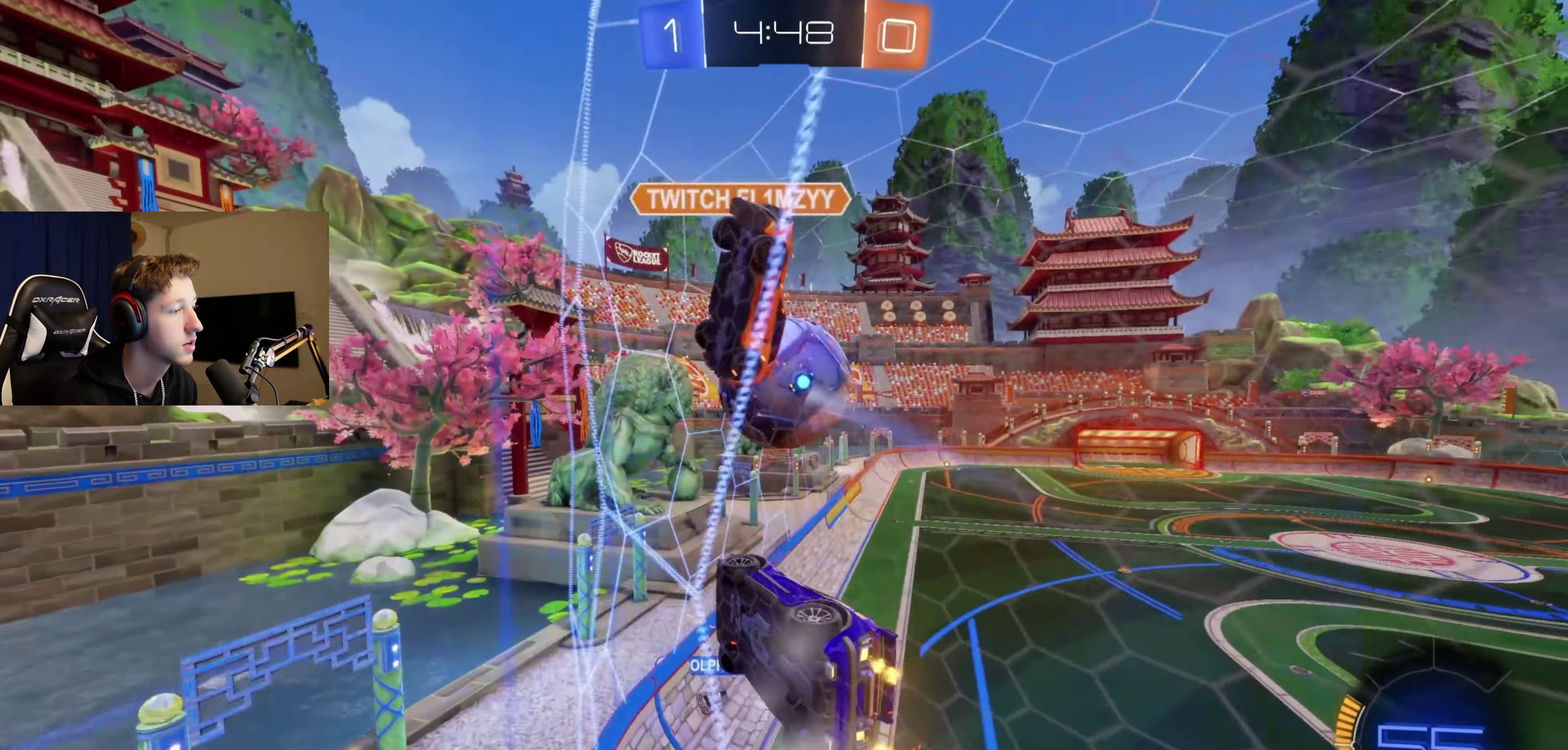
{"buttons": ["R2"], "left_stick": "right", "right_stick": "center", "events": [[434, "left_stick", "right"]]}
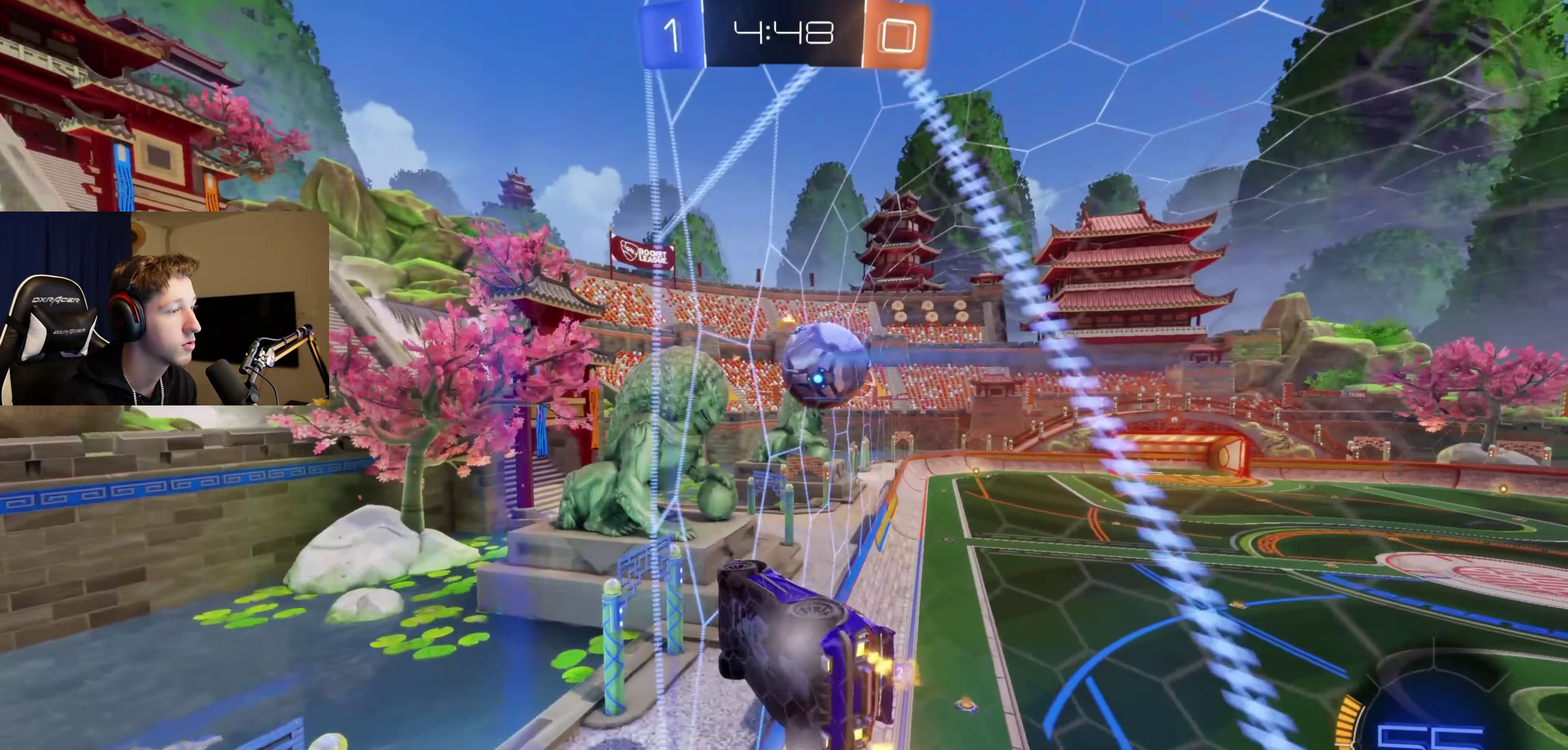
{"buttons": ["R2"], "left_stick": "center", "right_stick": "center", "events": [[166, "left_stick", "center"]]}
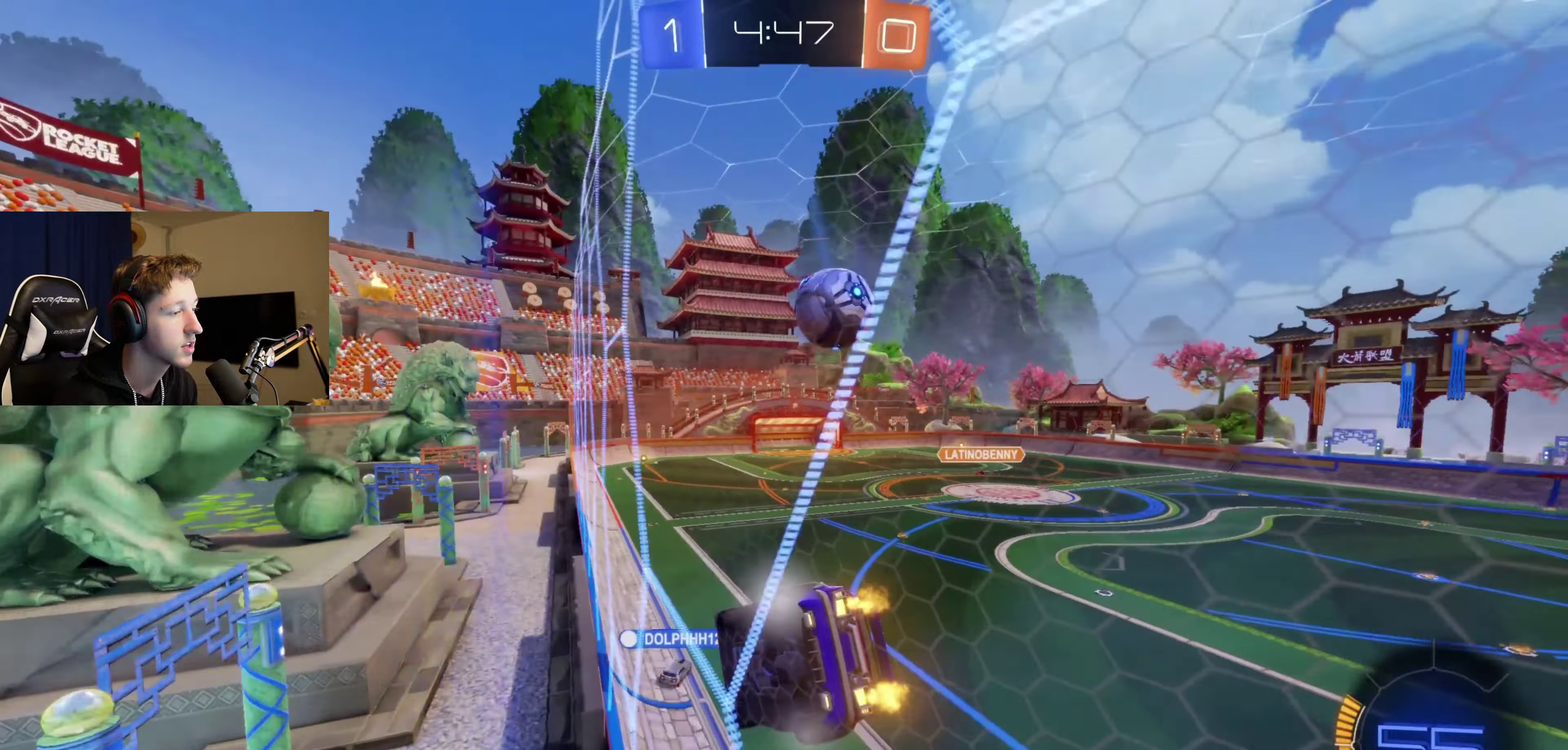
{"buttons": ["R2"], "left_stick": "down", "right_stick": "center", "events": [[67, "A", "down"], [67, "left_stick", "down"], [100, "L1", "down"], [200, "A", "up"], [267, "left_stick", "center"], [334, "L1", "up"], [401, "left_stick", "down"]]}